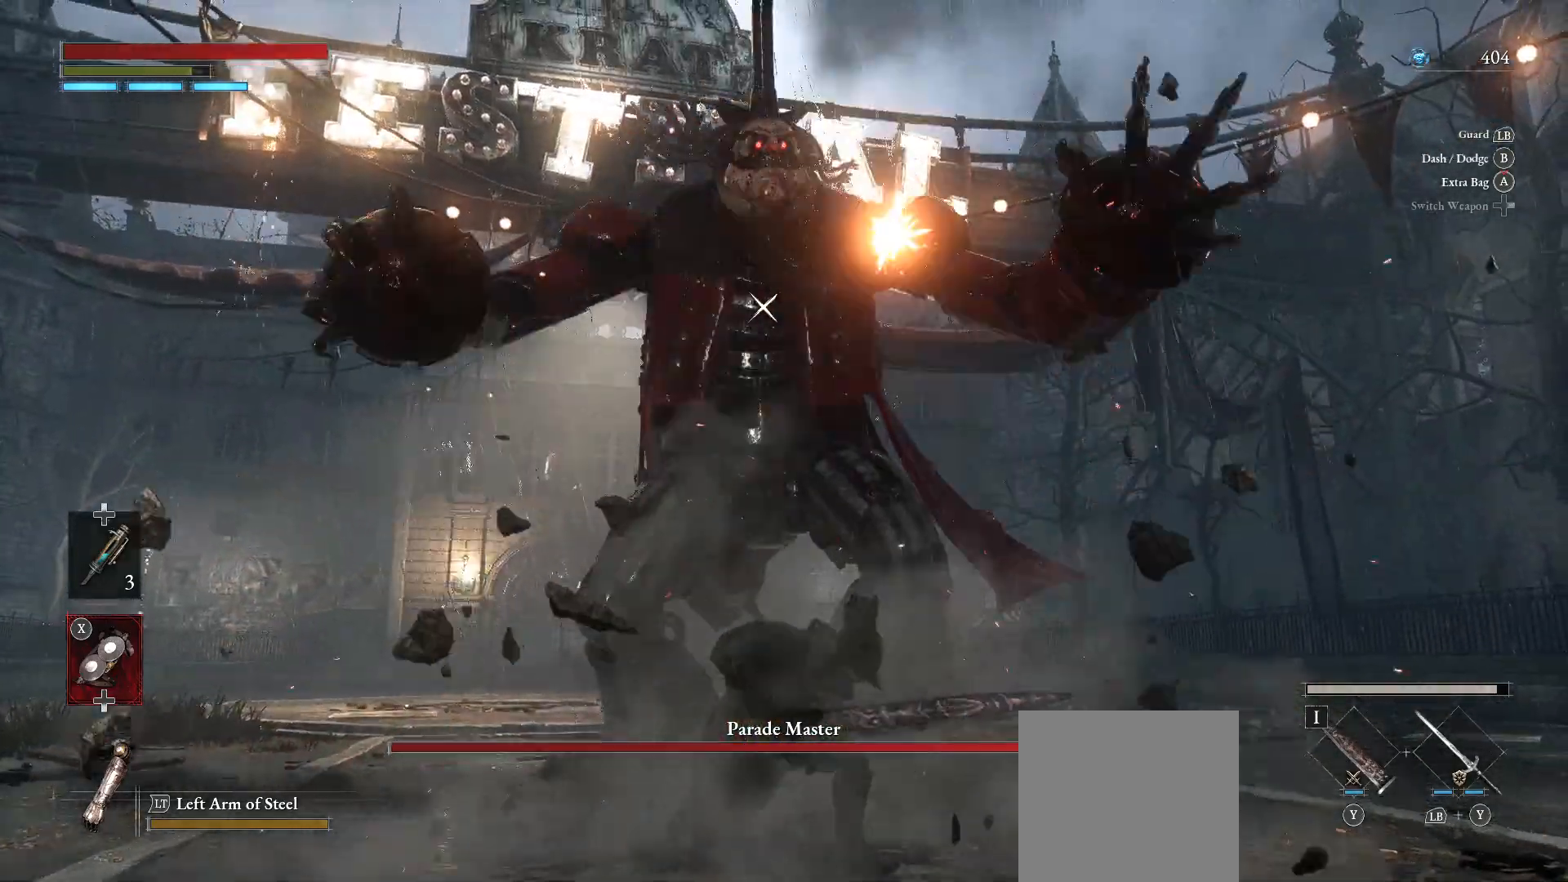
Gameplay with a controller (PlayStation layout); each line is a JSON object with the inputs held at the frame after it (dt_ms = milliseconds from this image to that frame). "events" lists button and stick changes between this image and that frame as [ms after this image, input, new state], when the widget could be followed in between.
{"dt_ms": 500, "buttons": [], "left_stick": "center", "right_stick": "center", "events": []}
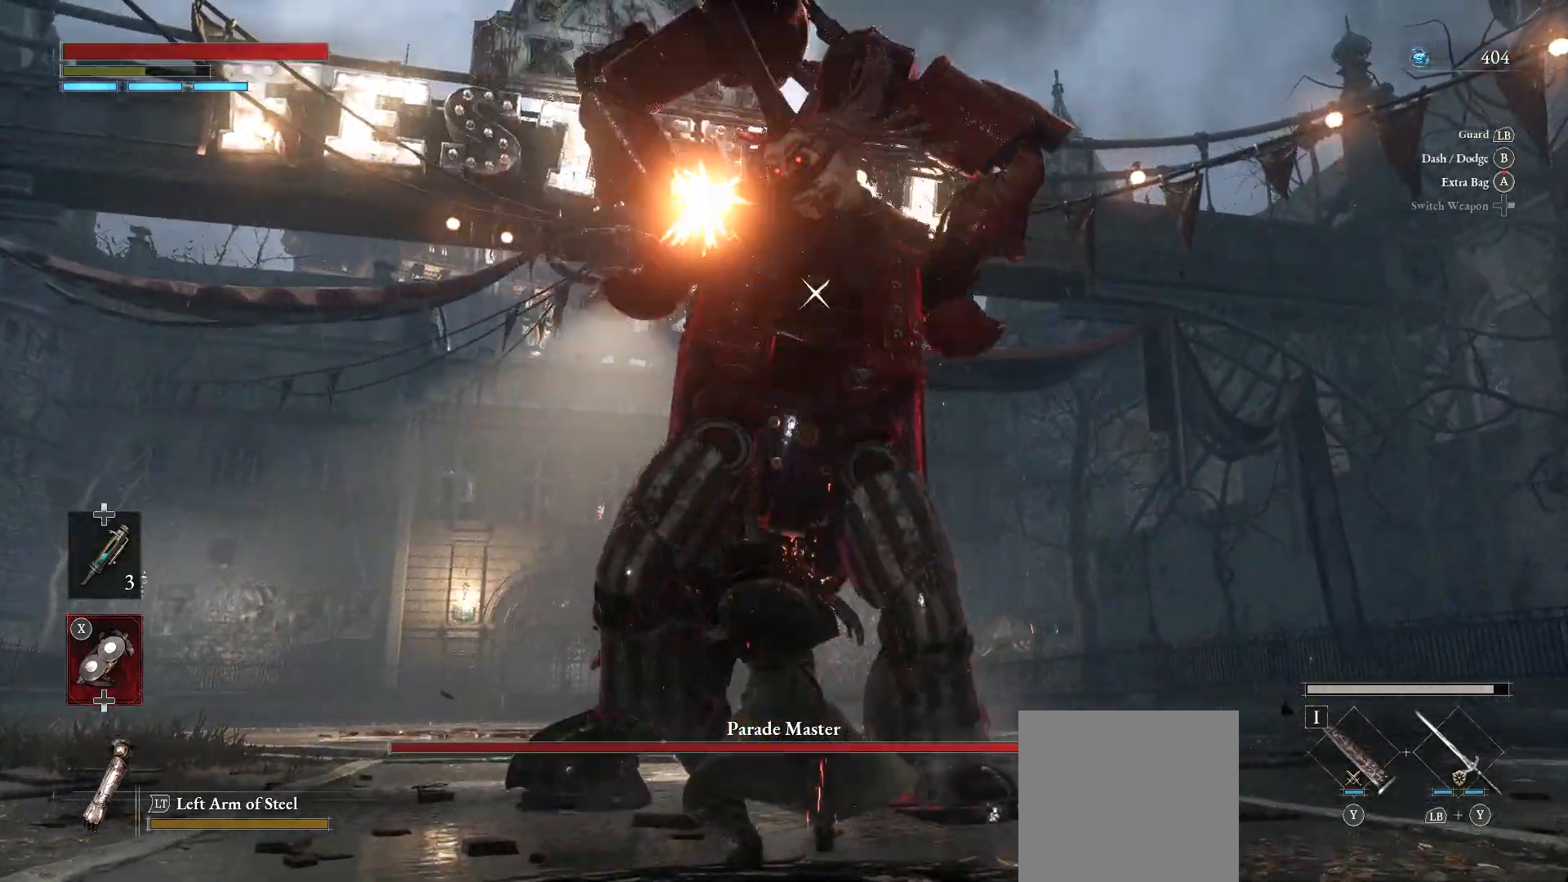
{"dt_ms": 500, "buttons": [], "left_stick": "center", "right_stick": "center", "events": []}
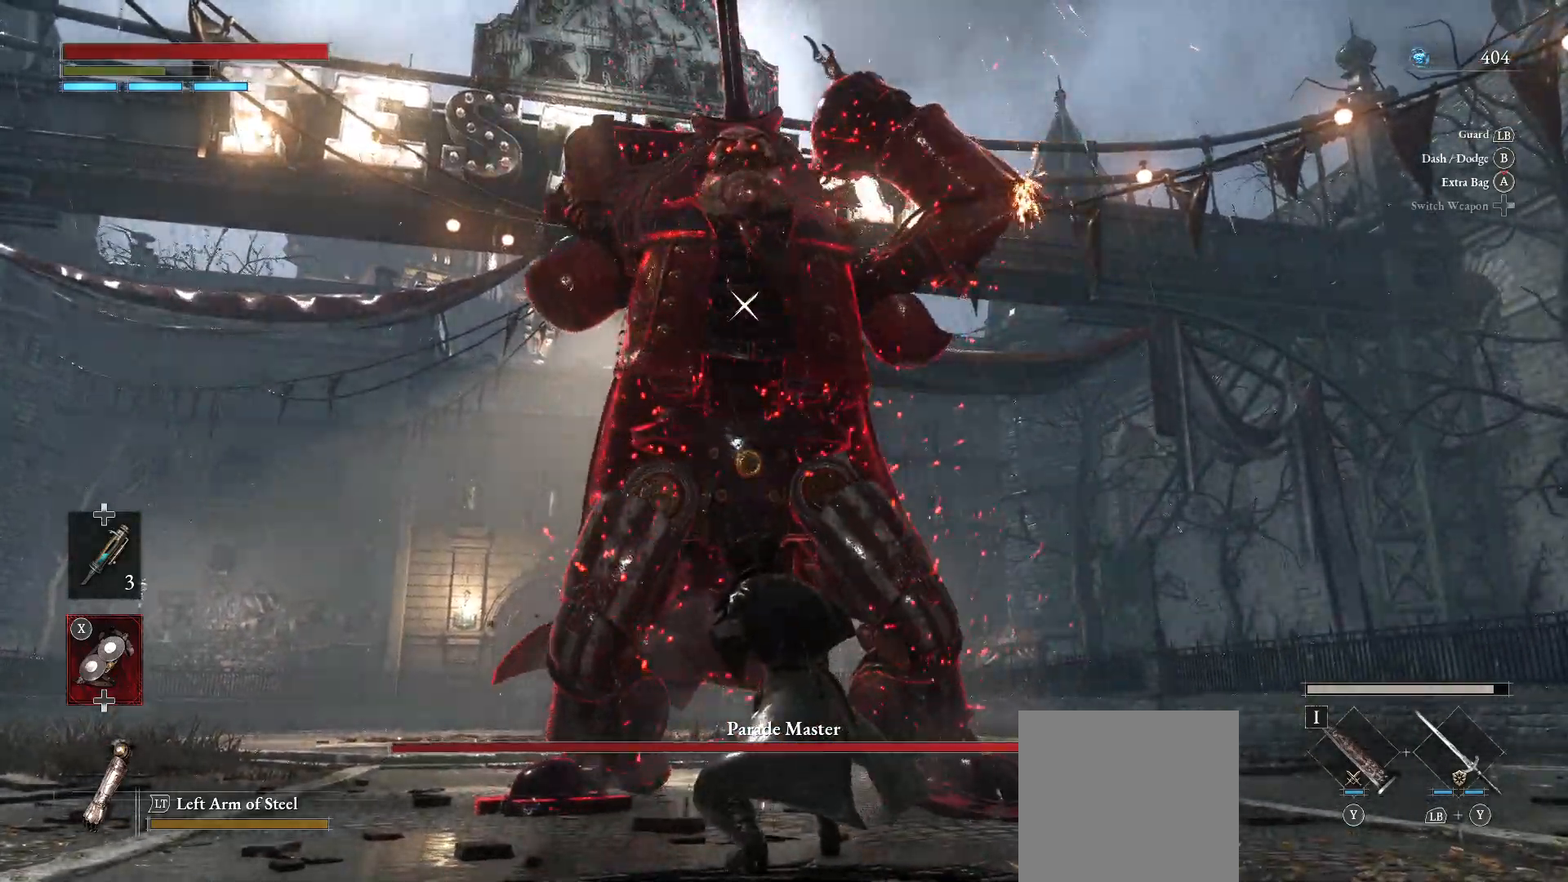
{"dt_ms": 500, "buttons": ["L1"], "left_stick": "center", "right_stick": "center", "events": [[367, "L1", "down"]]}
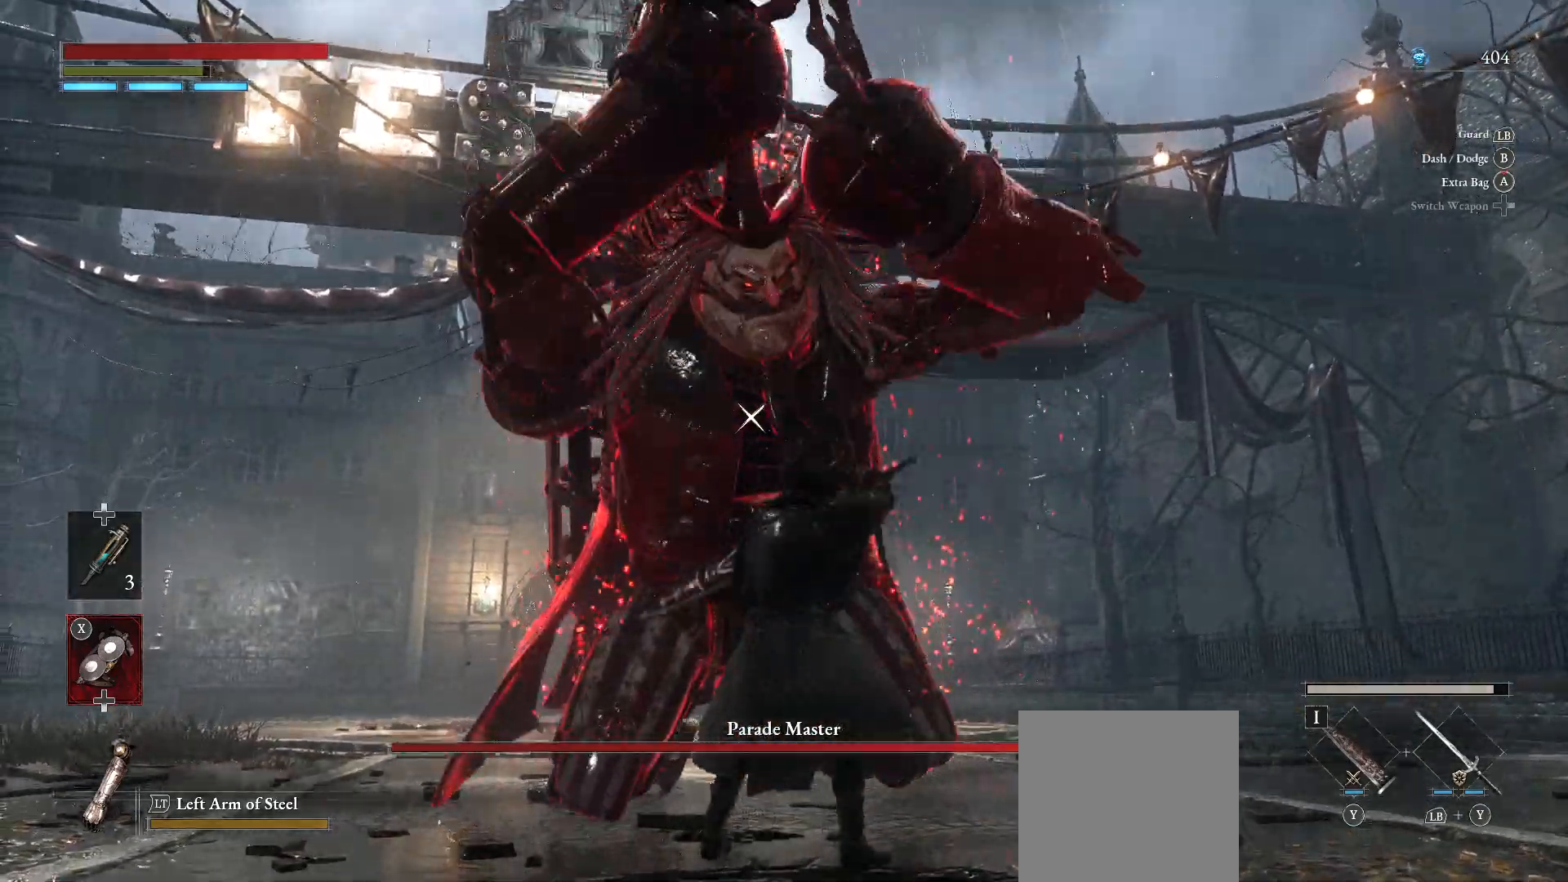
{"dt_ms": 1000, "buttons": ["R2"], "left_stick": "center", "right_stick": "center"}
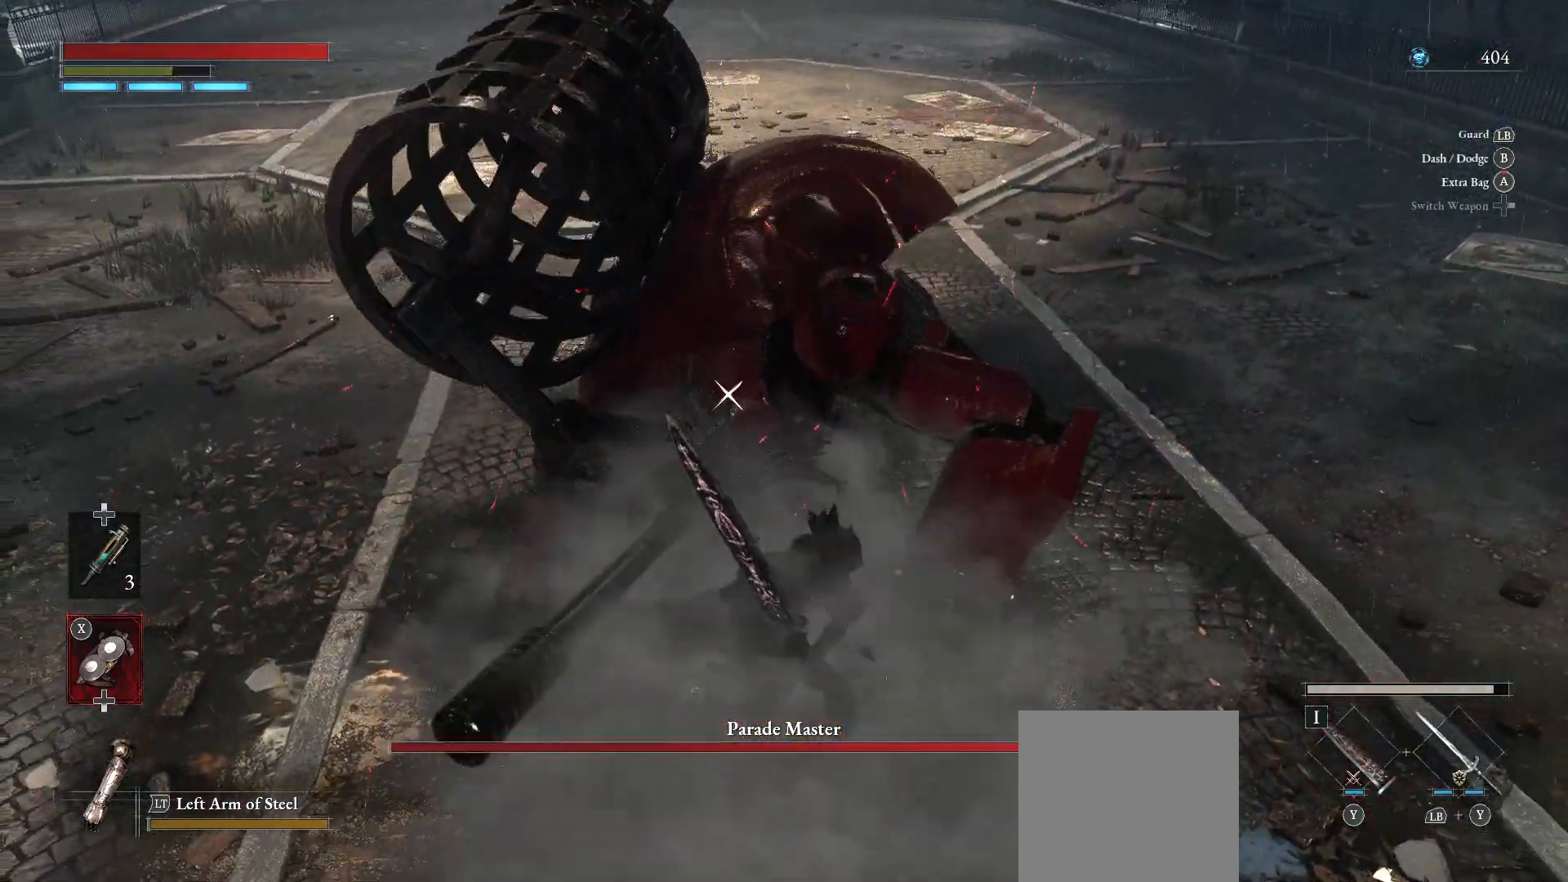
{"dt_ms": 500, "buttons": ["R2"], "left_stick": "center", "right_stick": "center", "events": []}
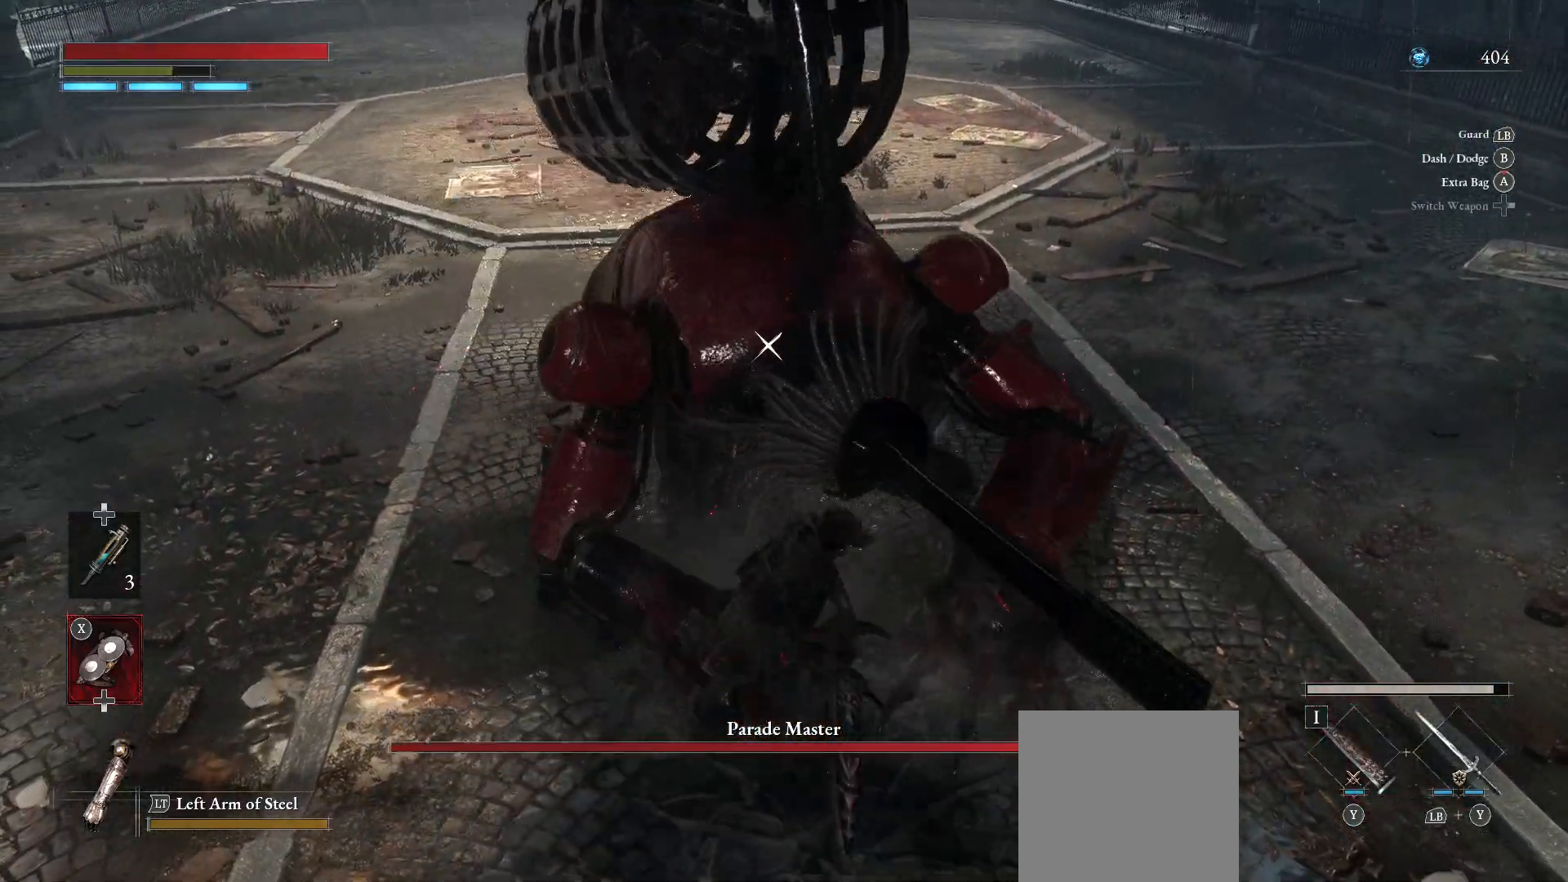
{"dt_ms": 500, "buttons": [], "left_stick": "center", "right_stick": "center", "events": [[167, "R2", "up"]]}
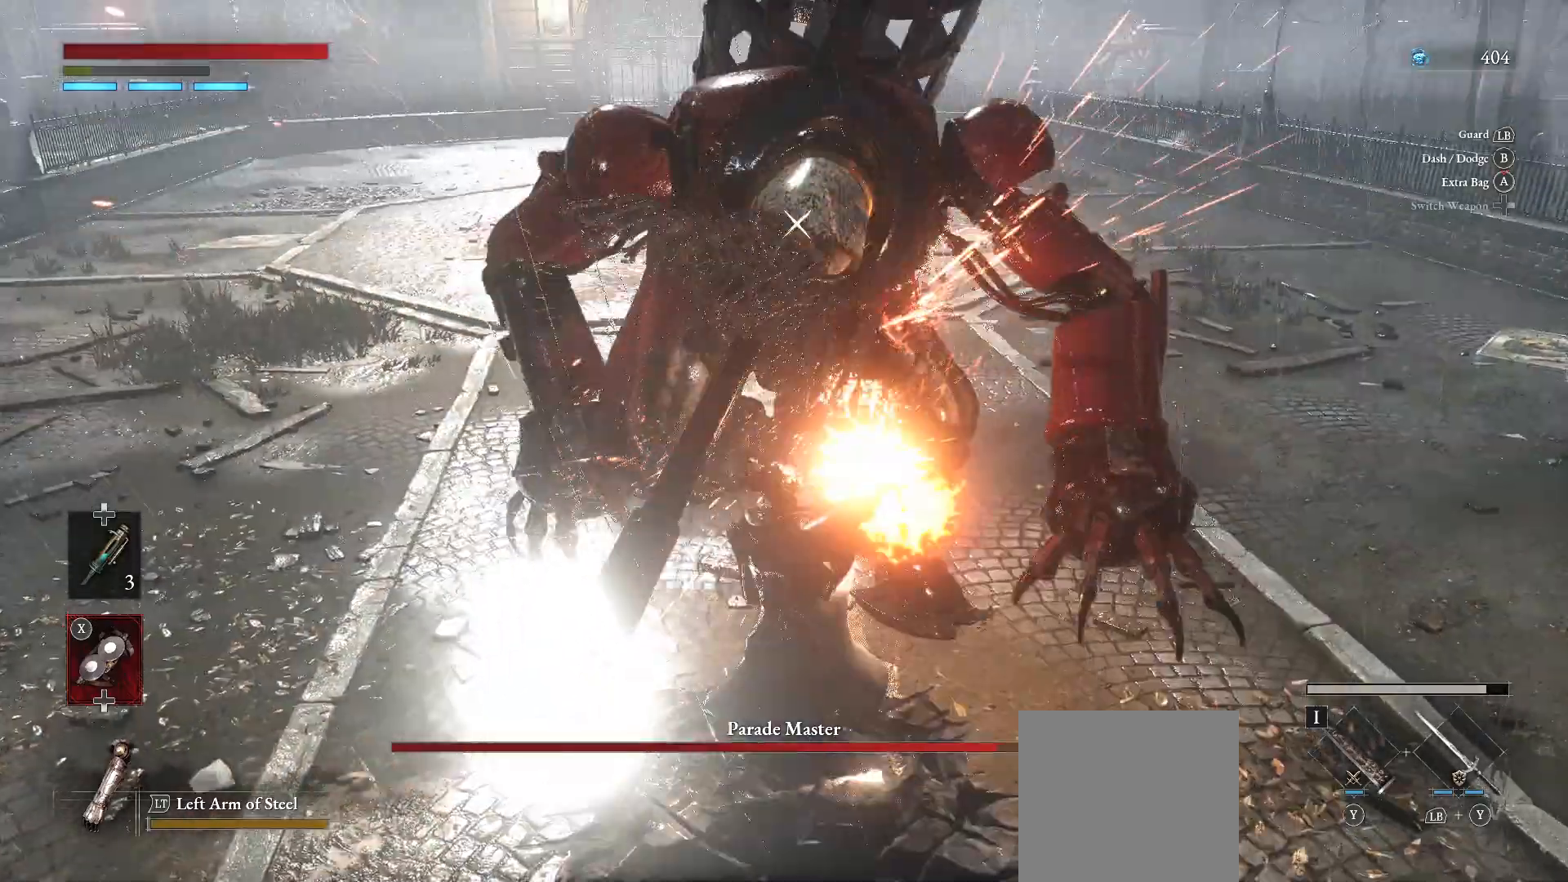
{"dt_ms": 500, "buttons": [], "left_stick": "center", "right_stick": "center", "events": []}
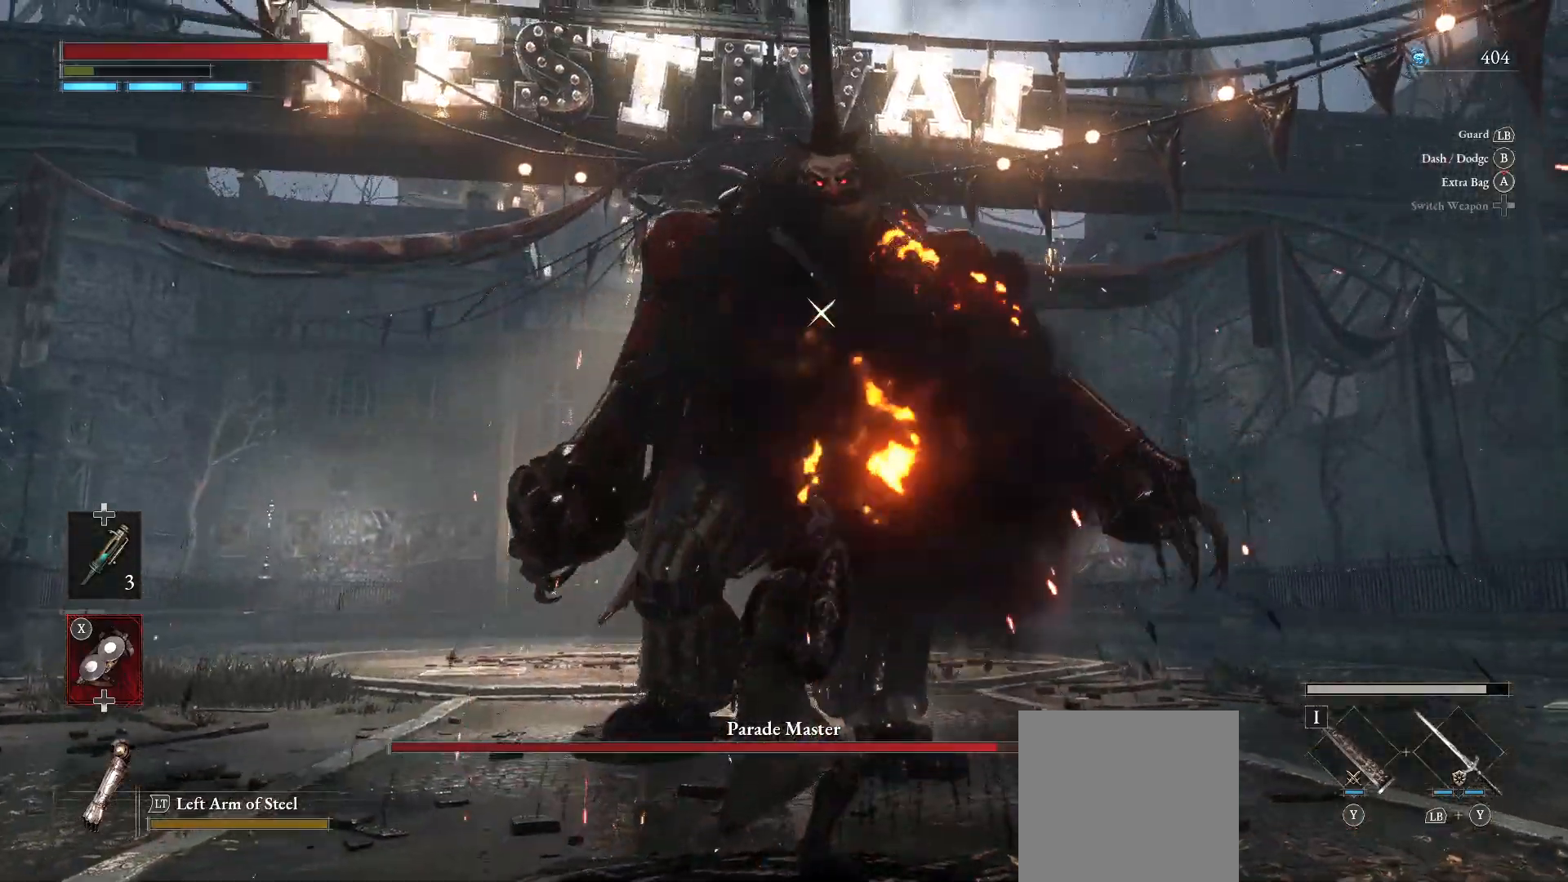
{"dt_ms": 500, "buttons": [], "left_stick": "center", "right_stick": "center", "events": [[117, "R1", "down"], [217, "R1", "up"]]}
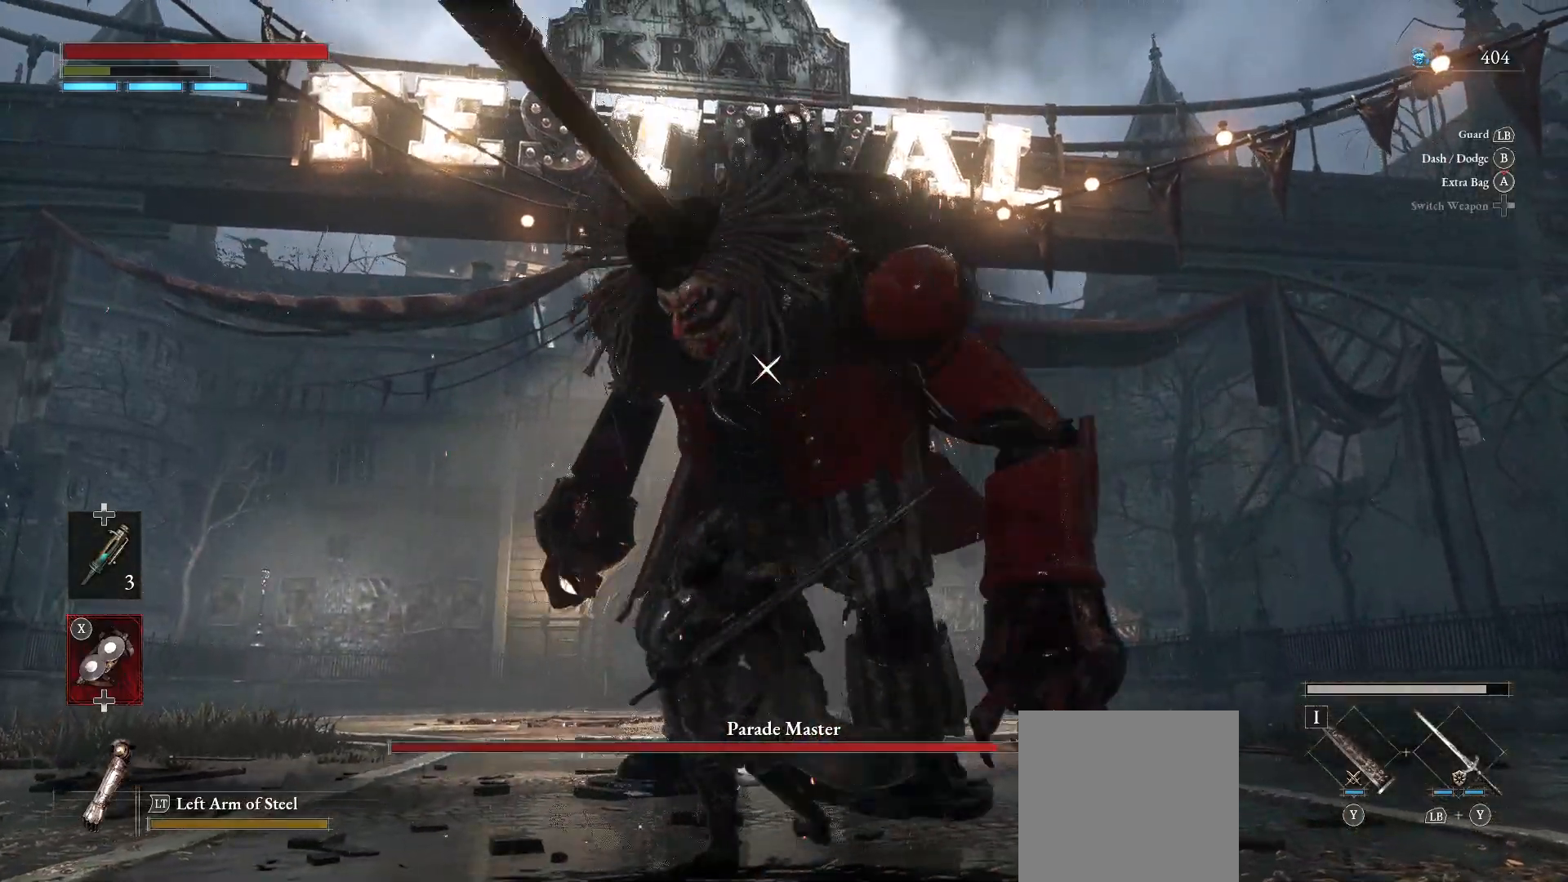
{"dt_ms": 500, "buttons": [], "left_stick": "center", "right_stick": "center", "events": []}
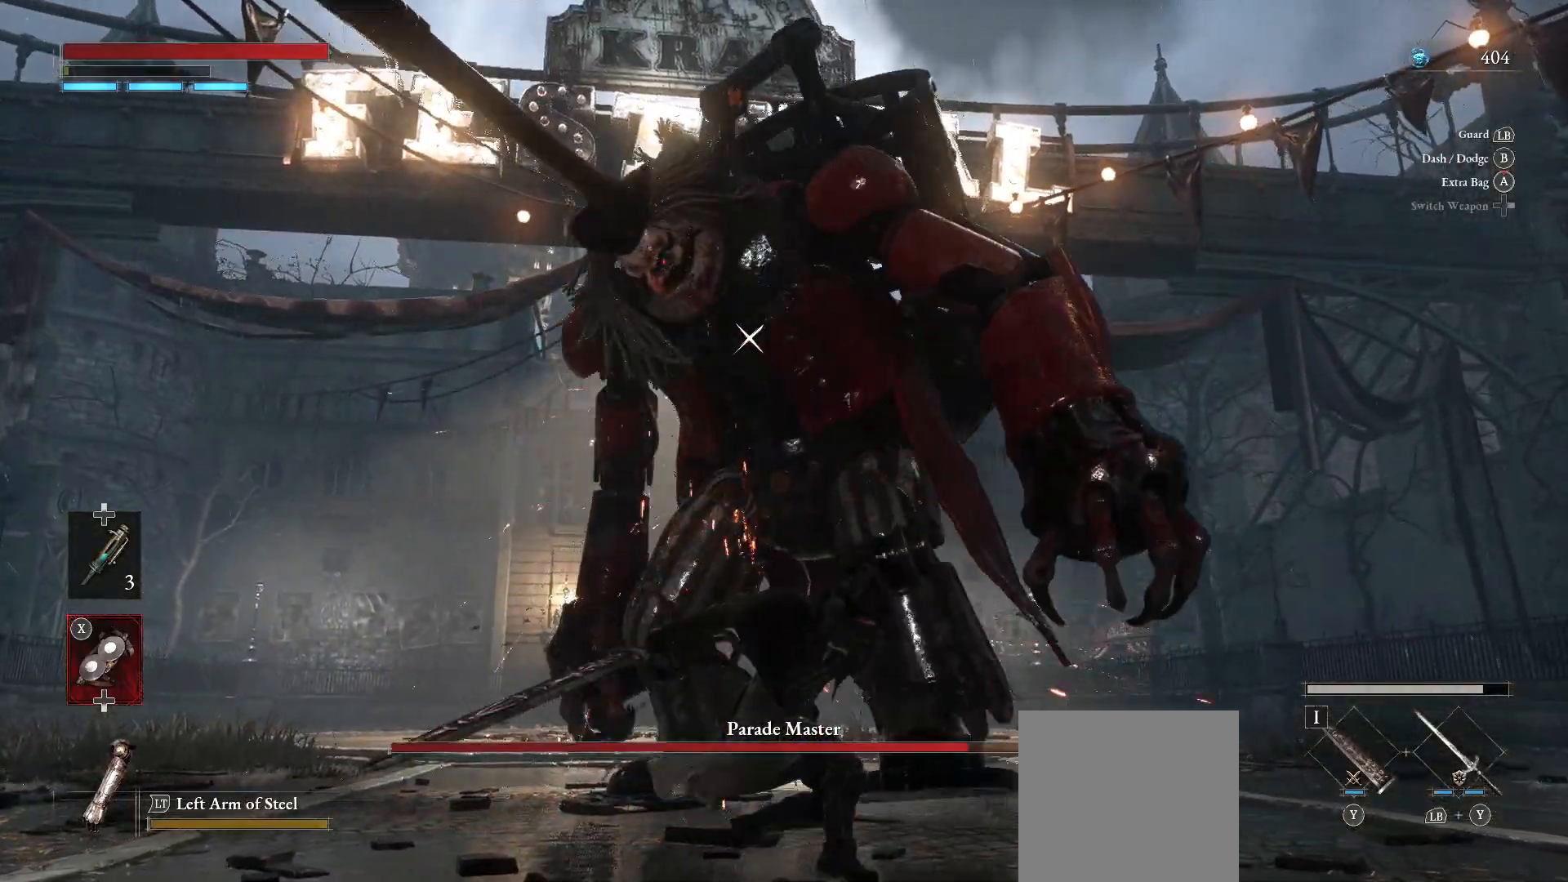
{"dt_ms": 500, "buttons": [], "left_stick": "center", "right_stick": "center", "events": []}
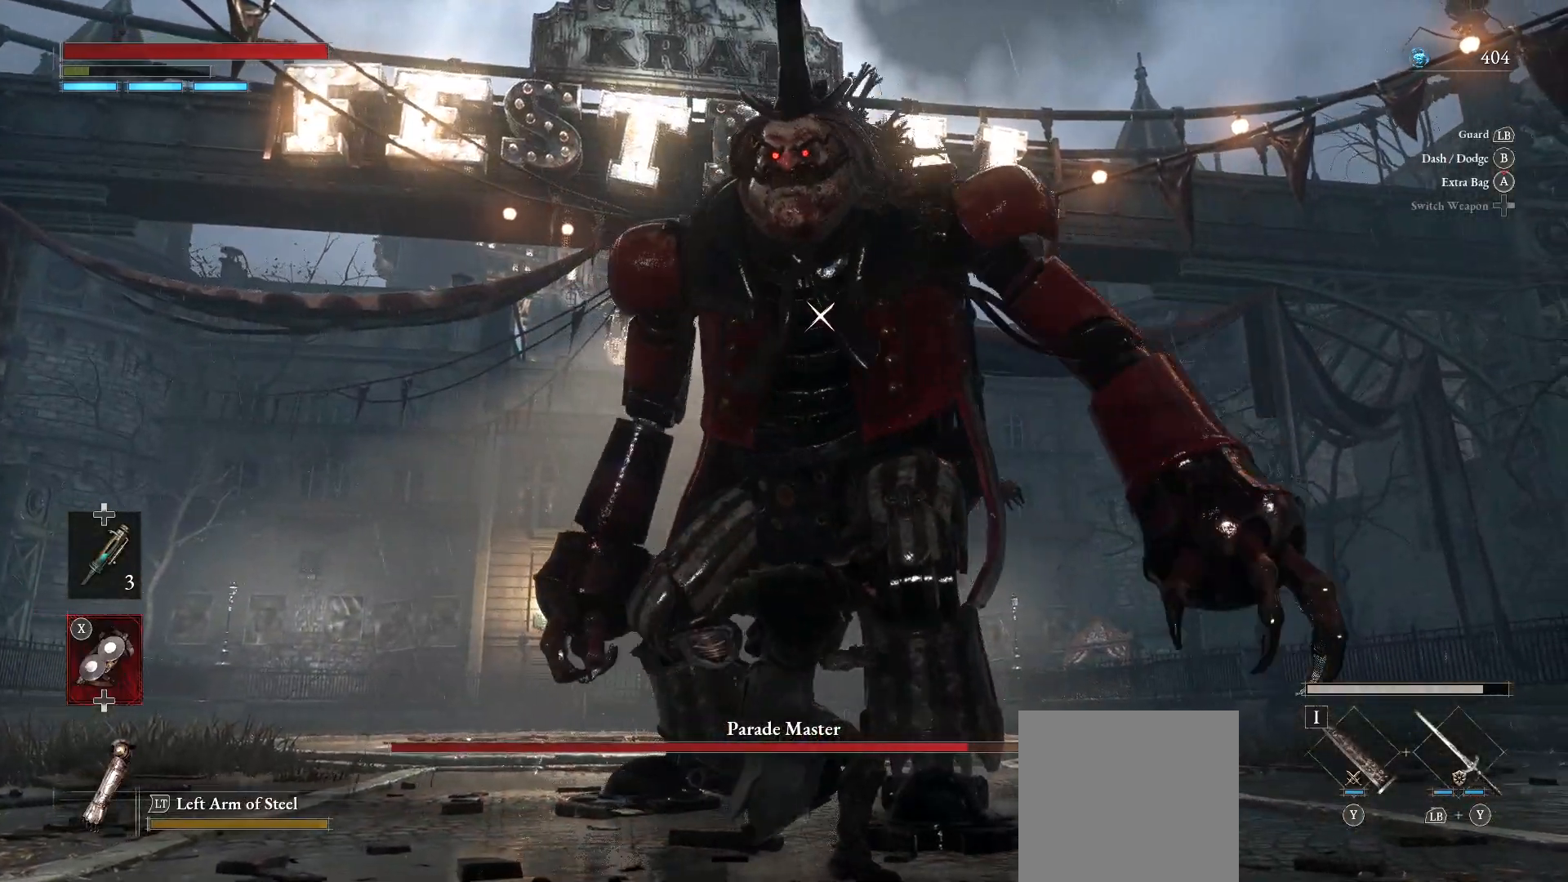
{"dt_ms": 500, "buttons": [], "left_stick": "center", "right_stick": "center", "events": []}
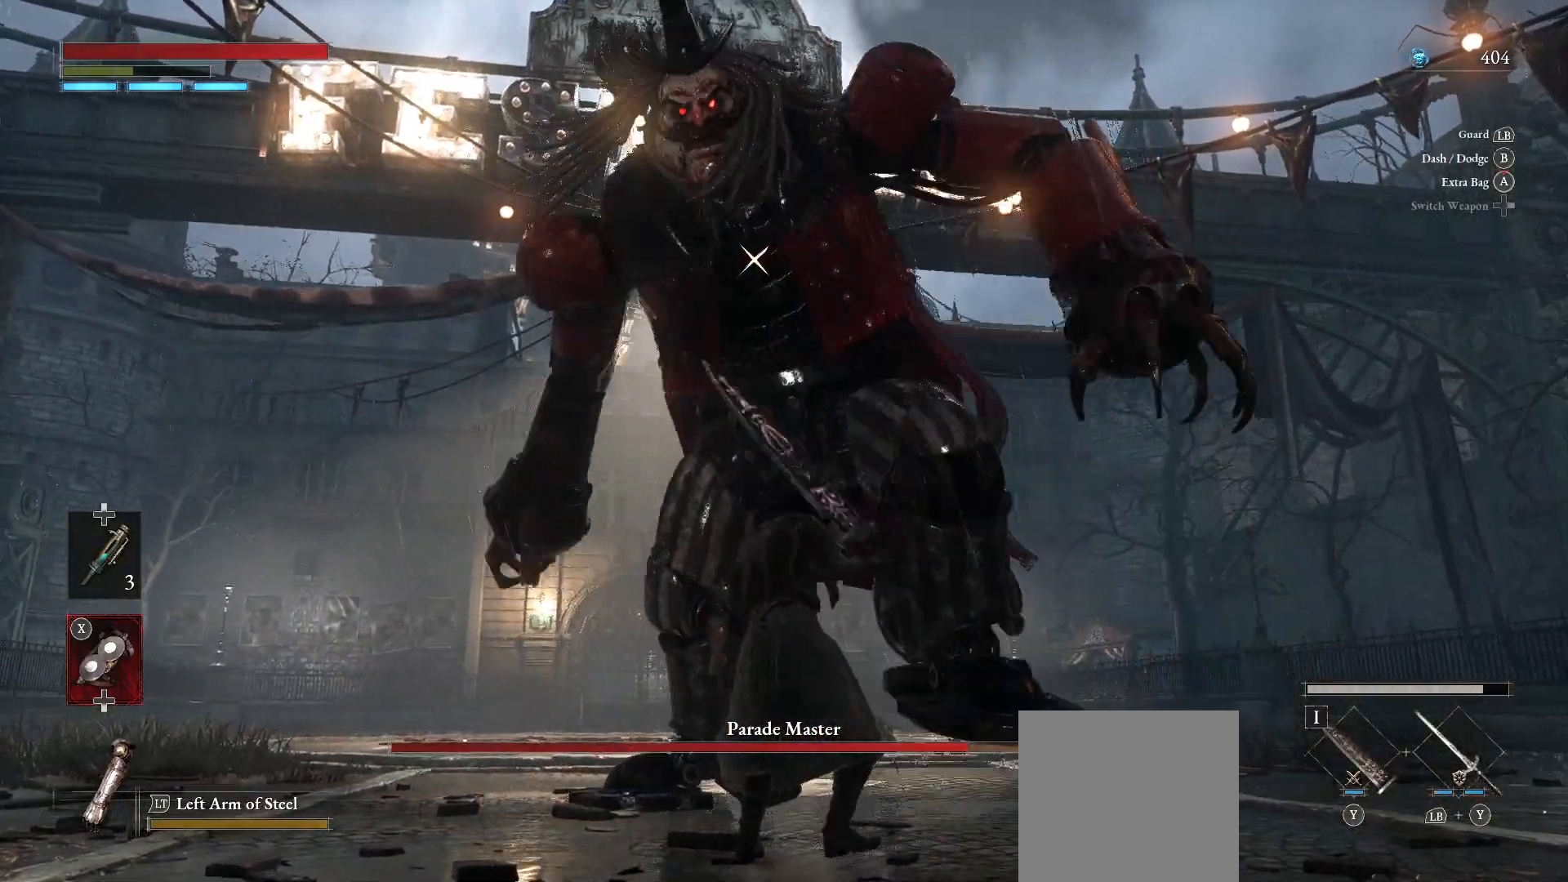
{"dt_ms": 500, "buttons": [], "left_stick": "center", "right_stick": "center", "events": []}
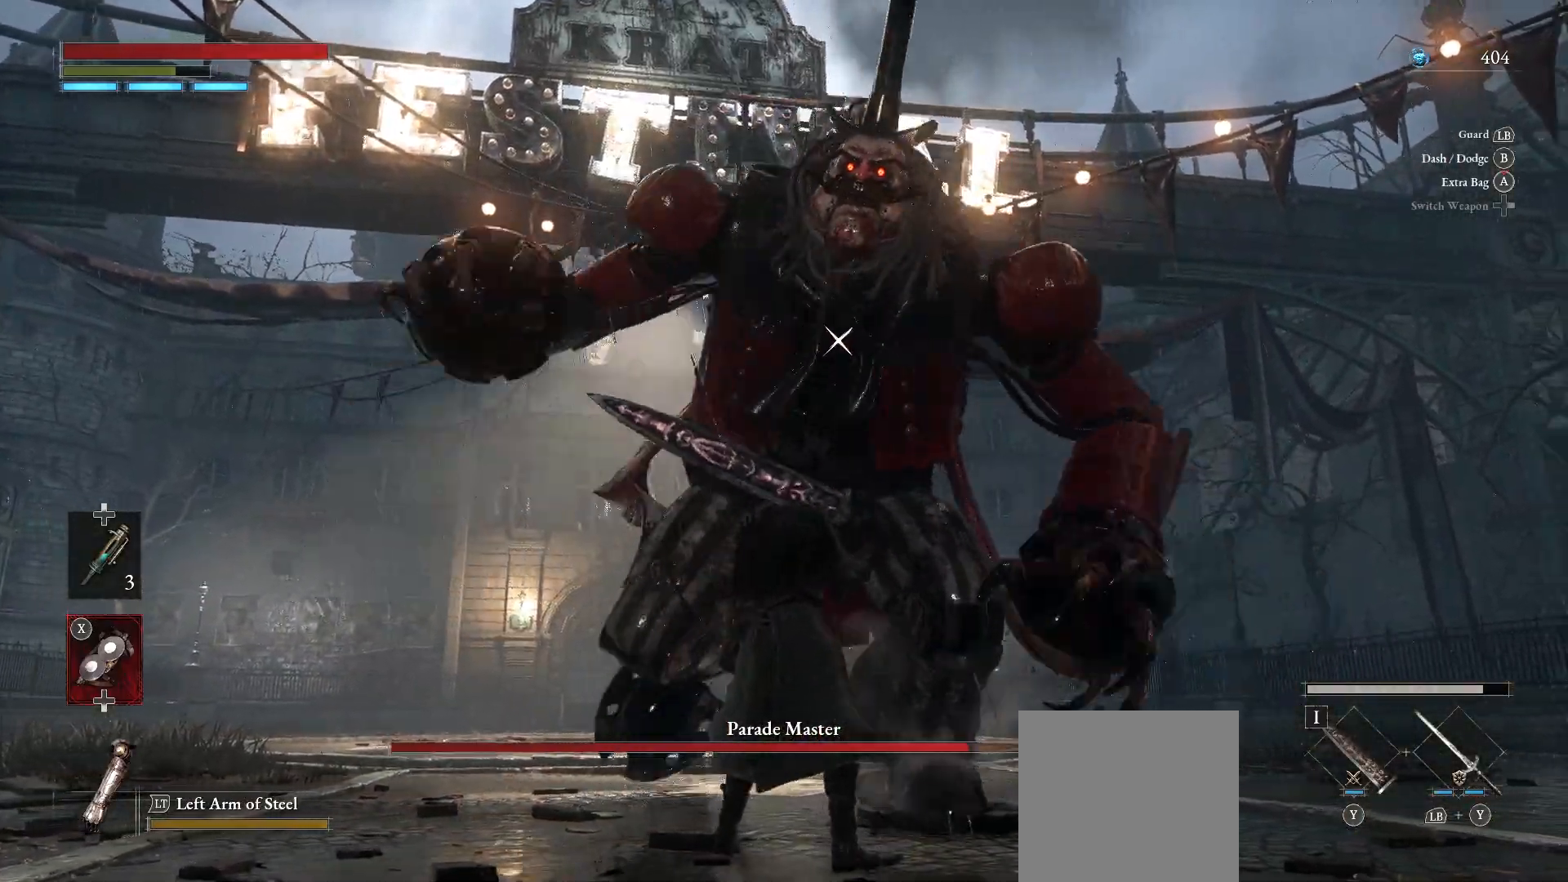
{"dt_ms": 500, "buttons": [], "left_stick": "center", "right_stick": "center", "events": []}
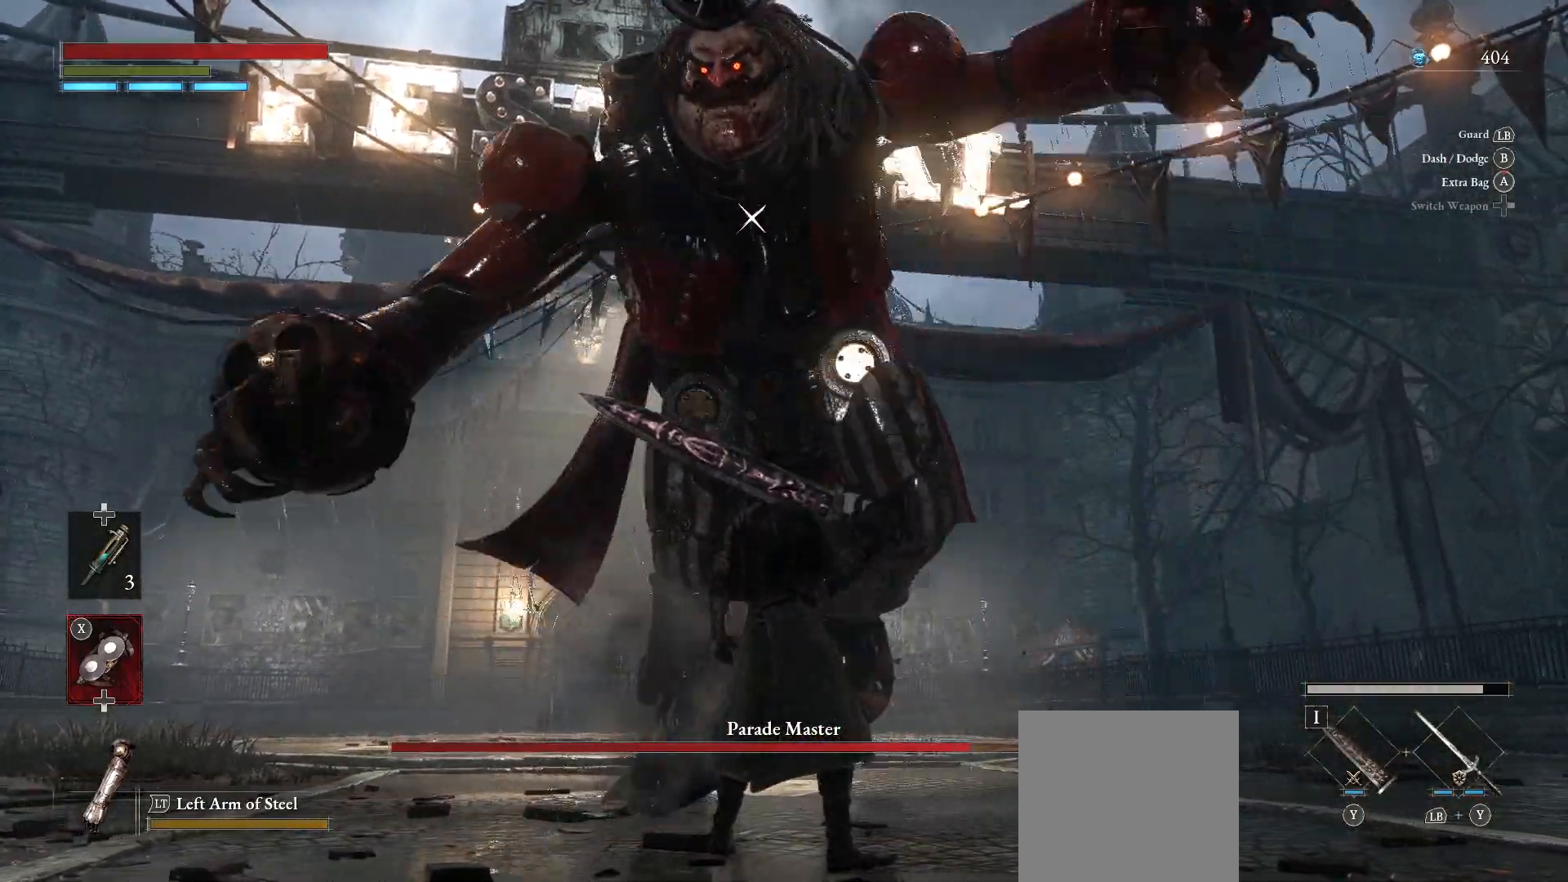
{"dt_ms": 500, "buttons": ["L1"], "left_stick": "center", "right_stick": "center", "events": [[233, "L1", "down"]]}
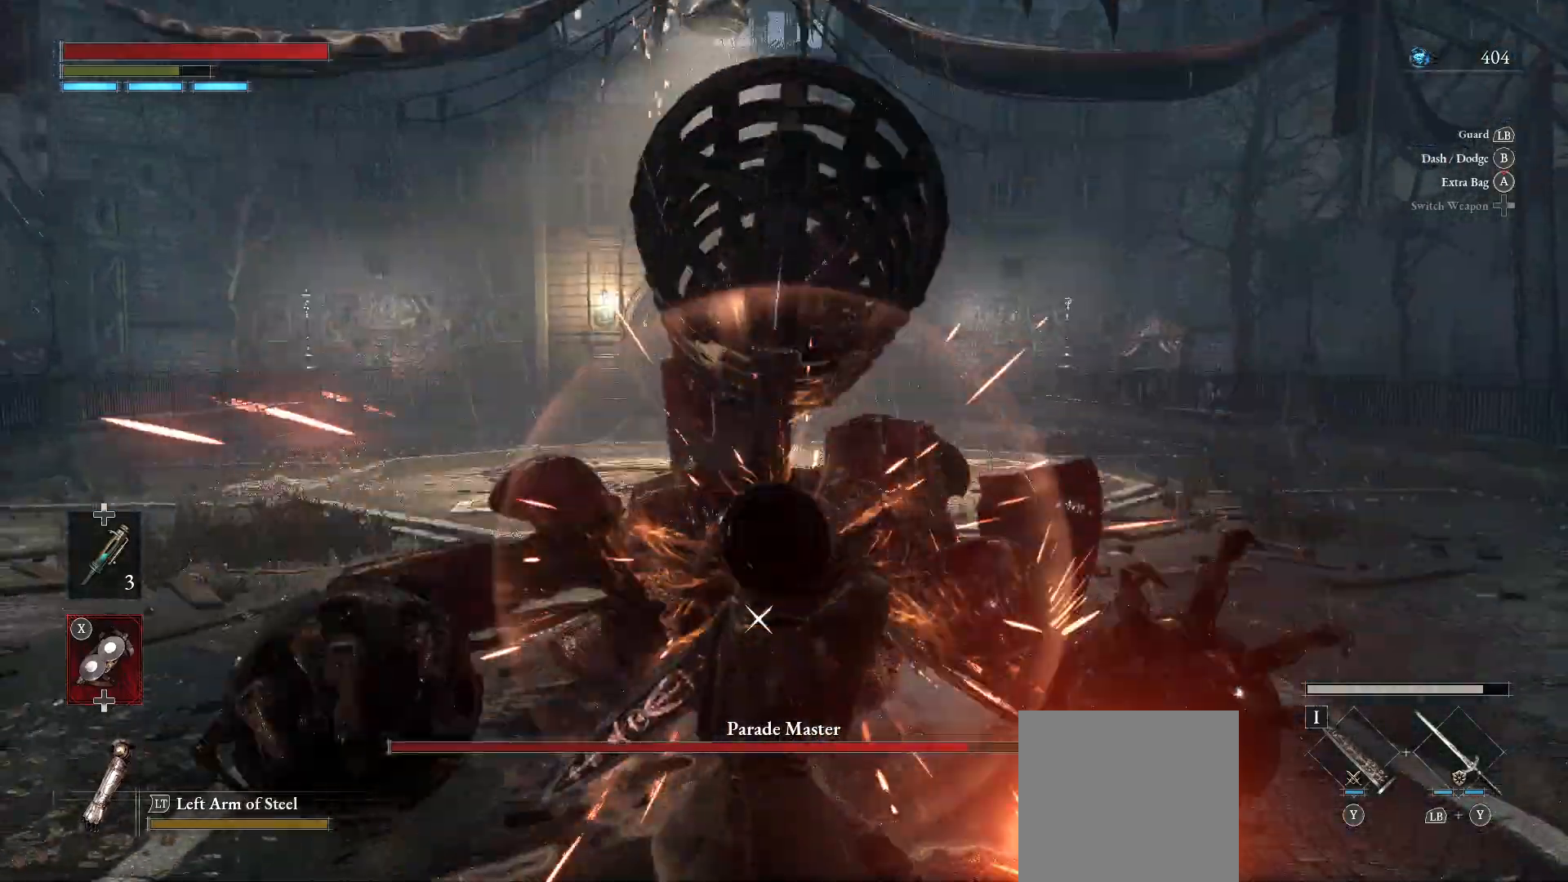
{"dt_ms": 500, "buttons": ["L2"], "left_stick": "center", "right_stick": "center", "events": [[17, "L1", "up"], [267, "L2", "down"]]}
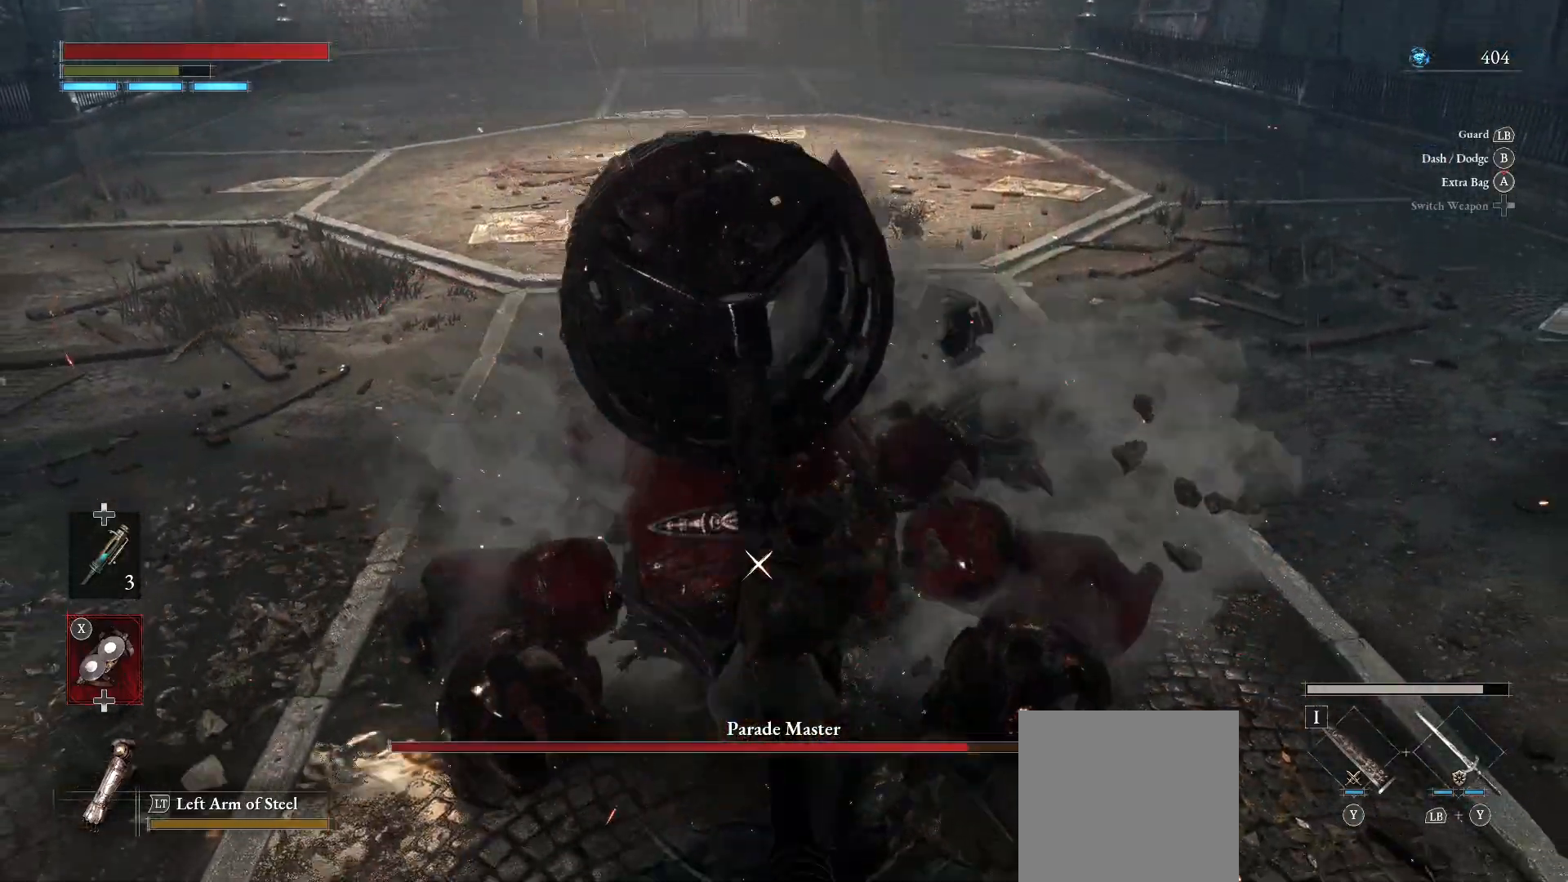
{"dt_ms": 500, "buttons": ["L2"], "left_stick": "center", "right_stick": "center", "events": []}
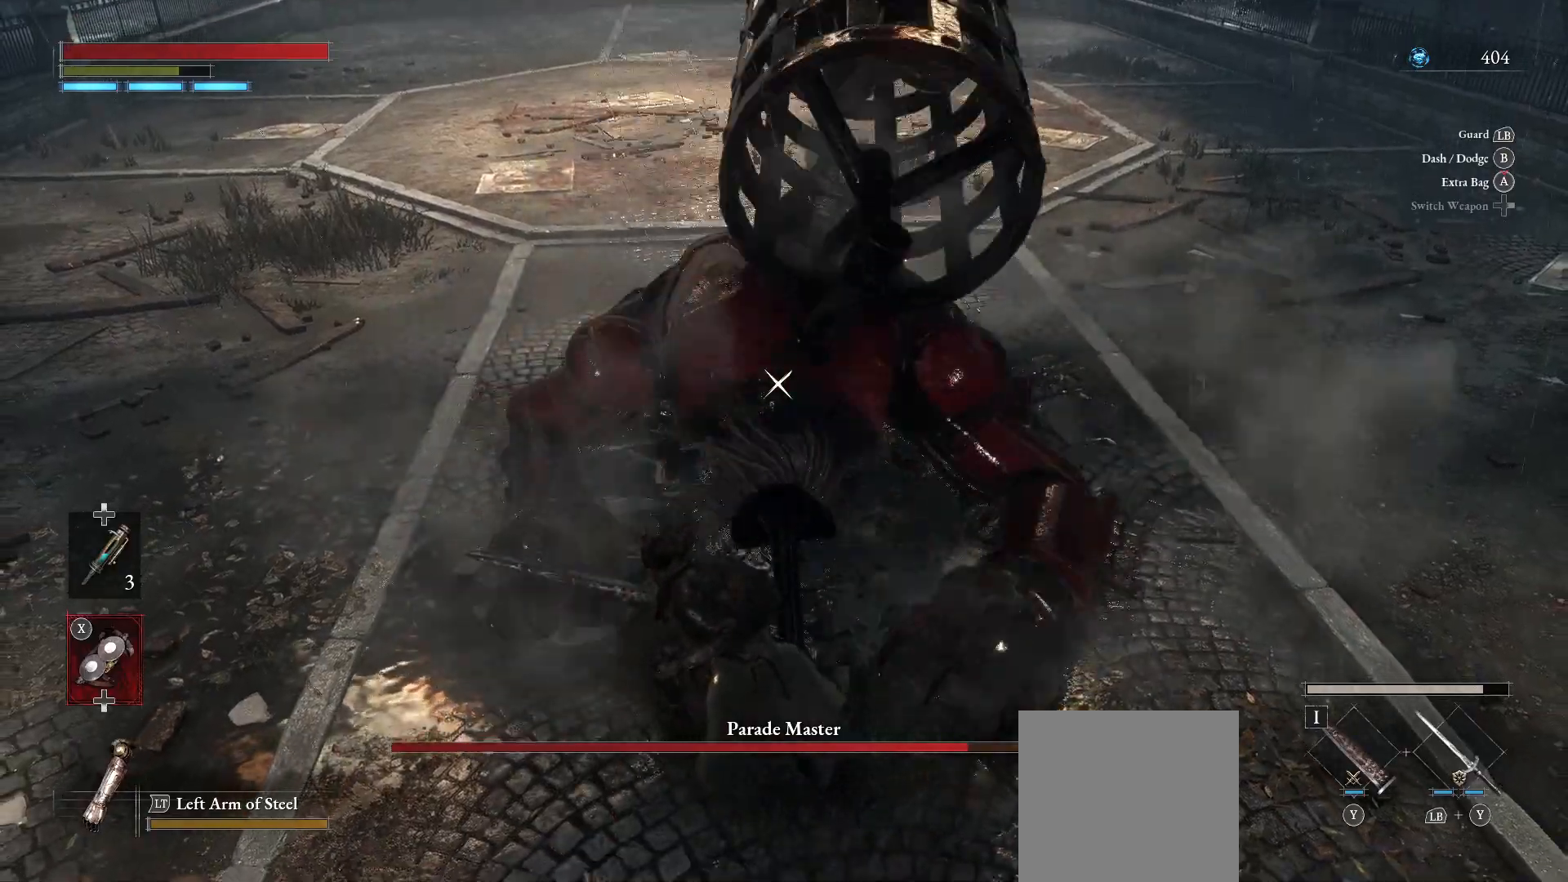
{"dt_ms": 500, "buttons": ["L2"], "left_stick": "center", "right_stick": "center", "events": []}
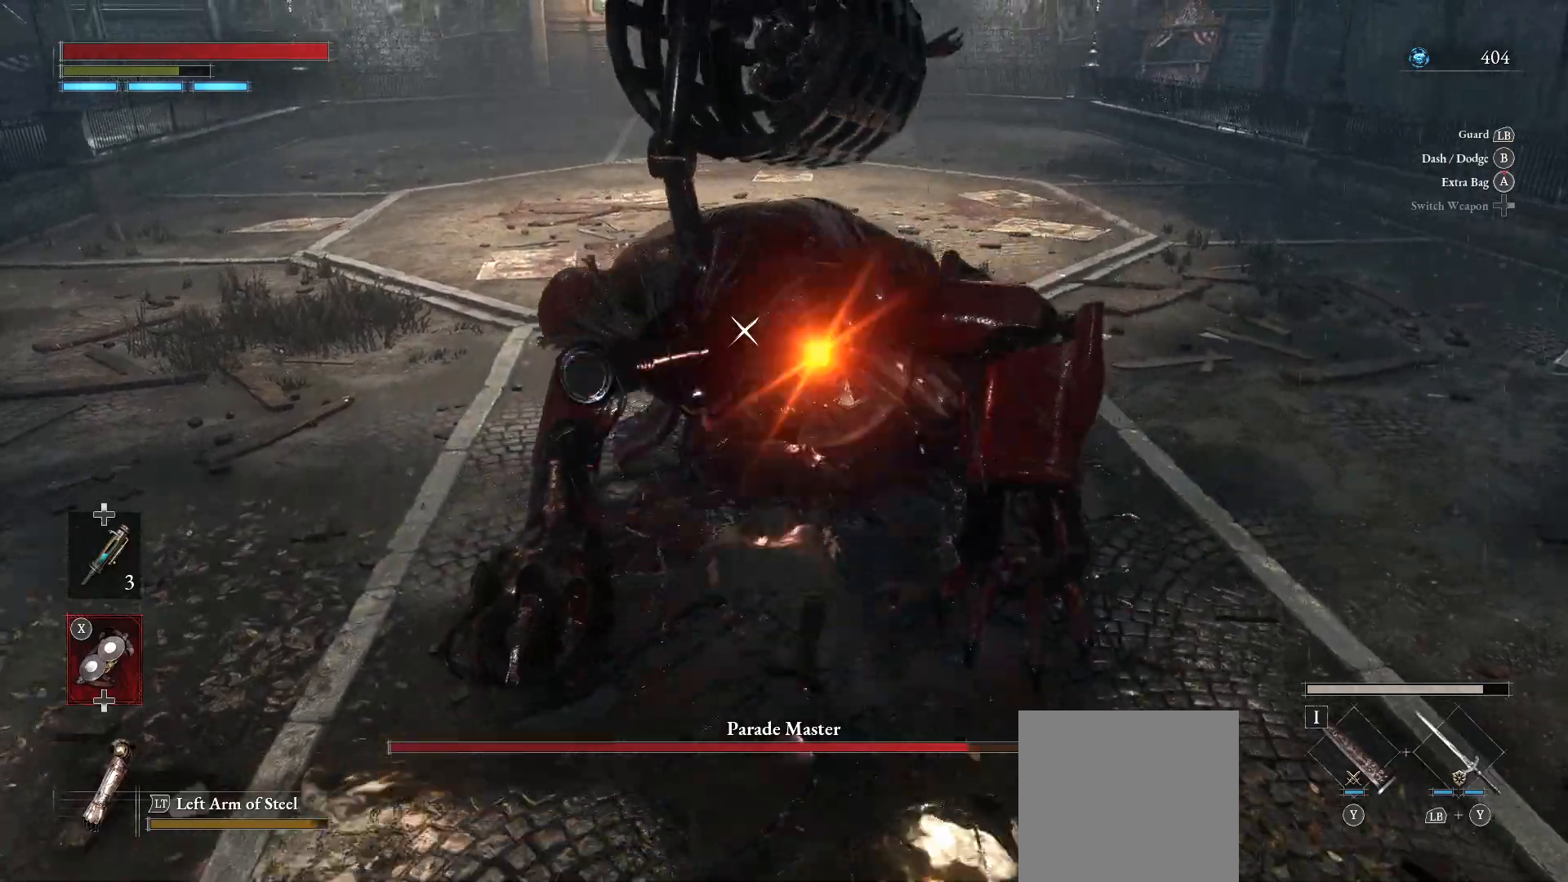
{"dt_ms": 500, "buttons": ["R2"], "left_stick": "center", "right_stick": "center", "events": [[33, "L2", "up"], [333, "R2", "down"]]}
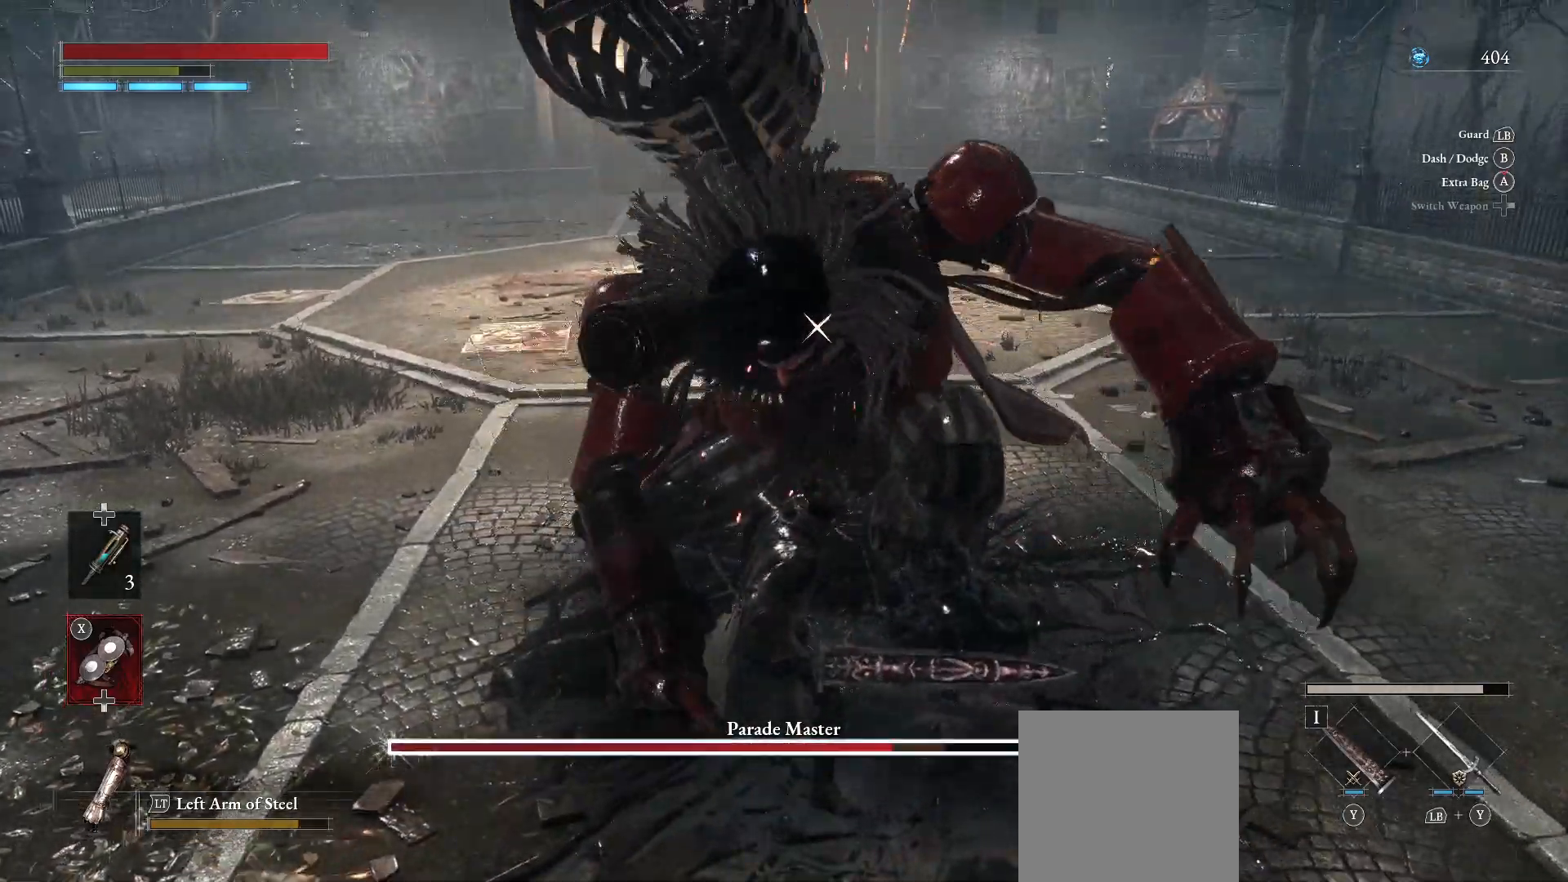
{"dt_ms": 500, "buttons": ["R2"], "left_stick": "center", "right_stick": "center", "events": []}
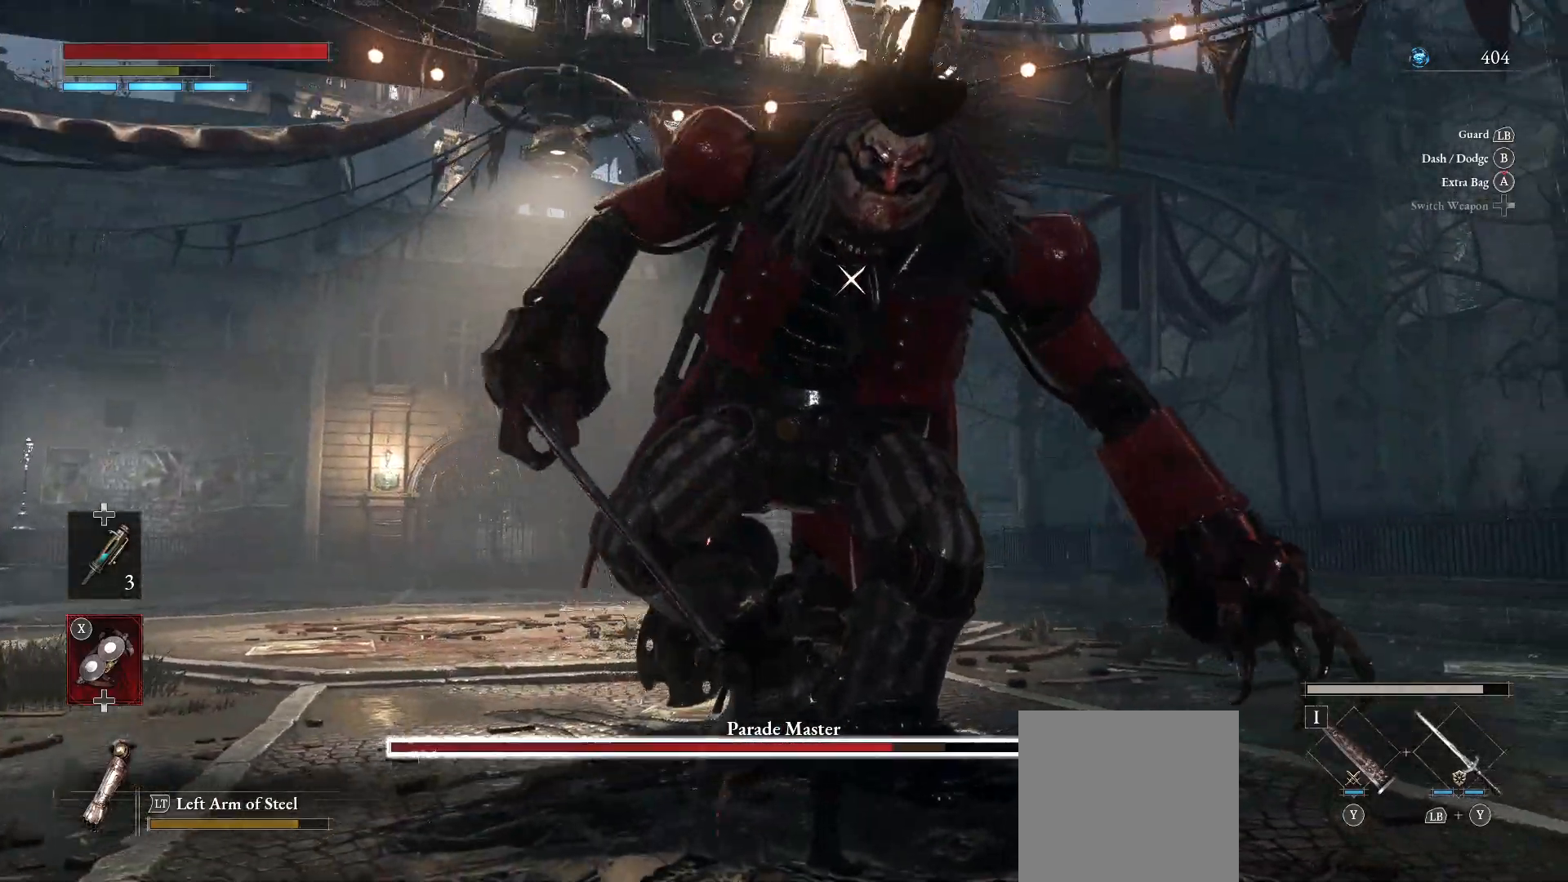
{"dt_ms": 500, "buttons": [], "left_stick": "center", "right_stick": "center", "events": [[483, "R2", "up"]]}
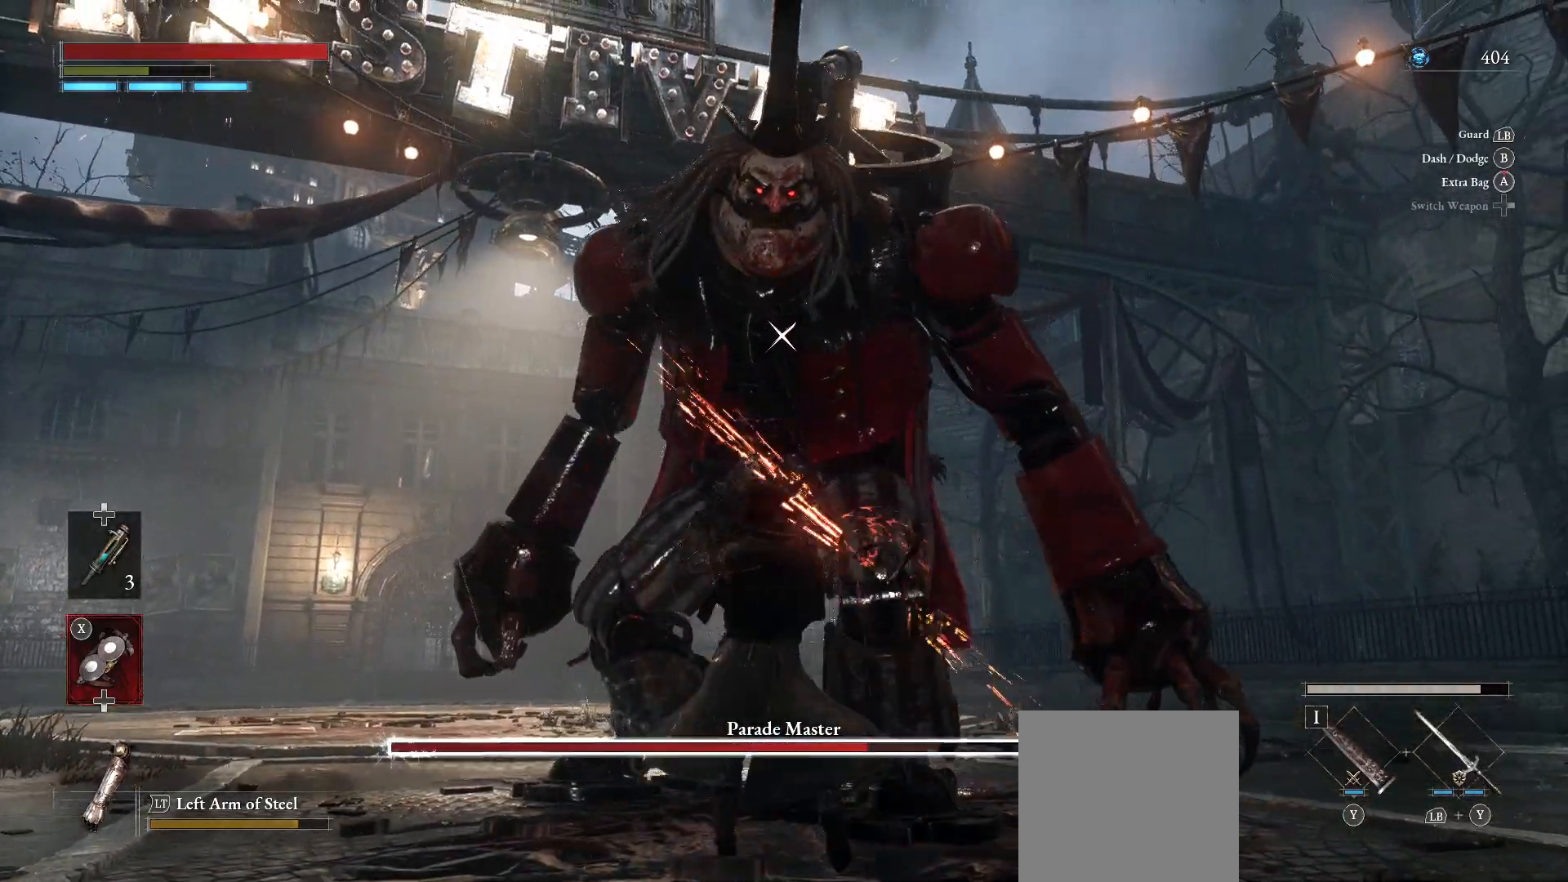
{"dt_ms": 500, "buttons": ["L1"], "left_stick": "center", "right_stick": "center", "events": [[283, "L1", "down"]]}
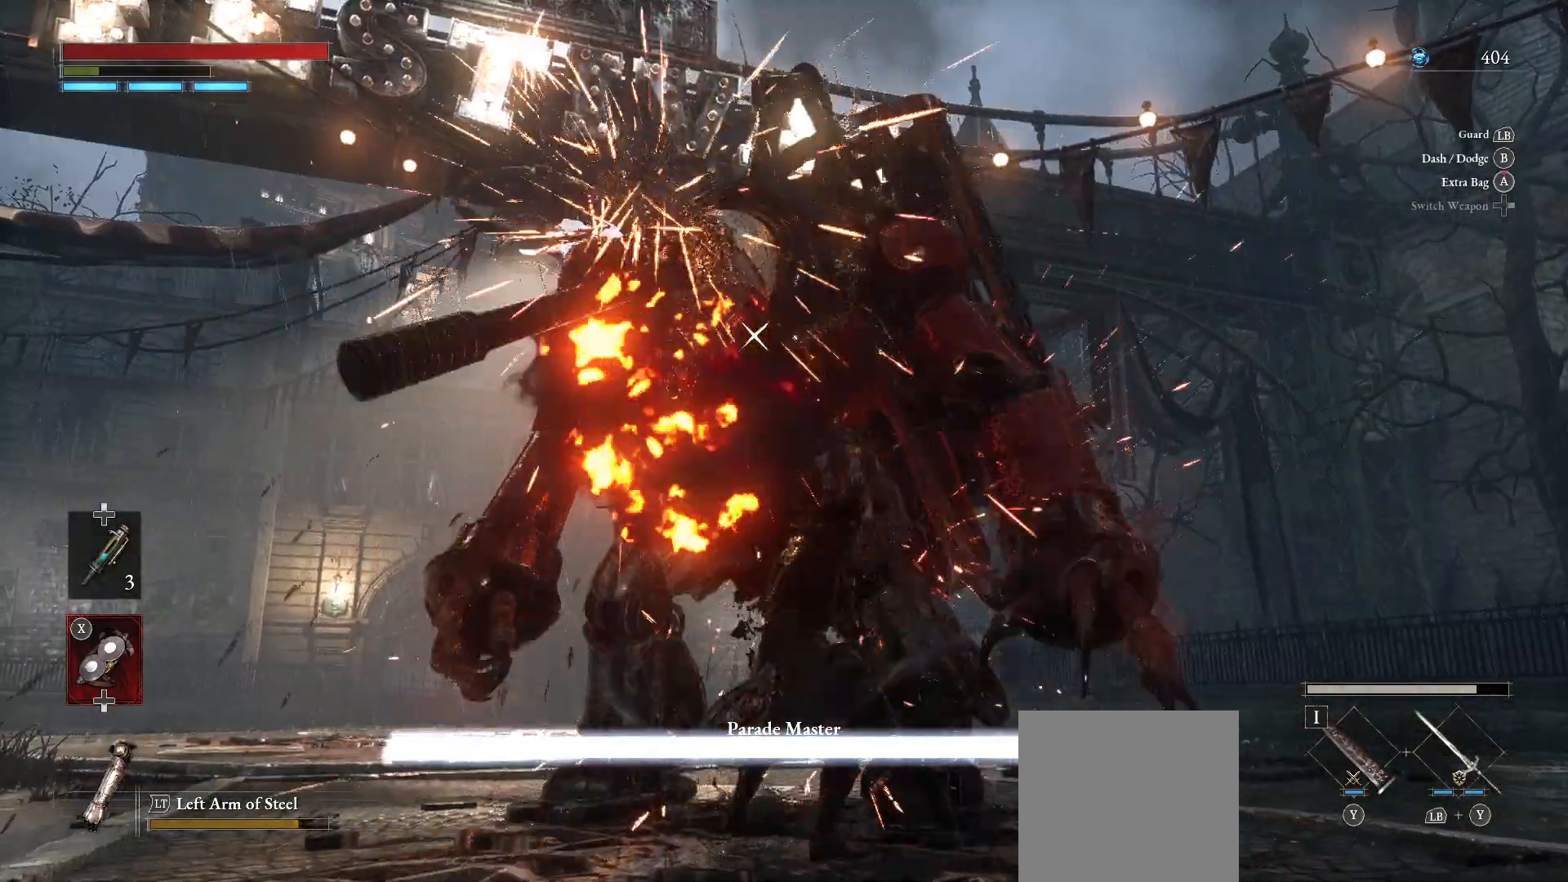
{"dt_ms": 500, "buttons": [], "left_stick": "center", "right_stick": "center", "events": [[317, "L1", "up"]]}
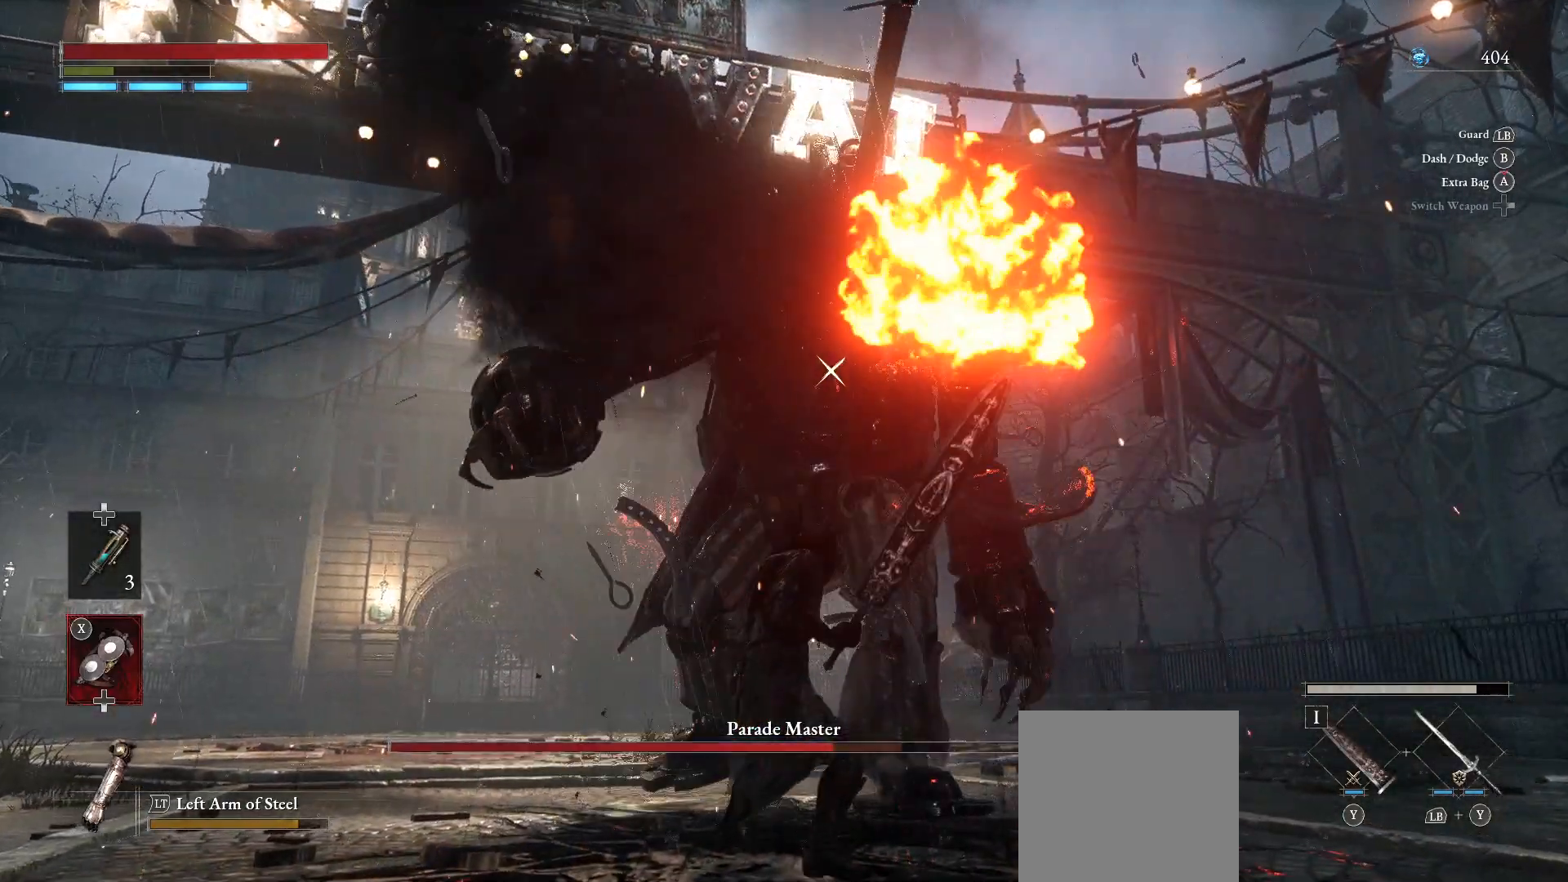
{"dt_ms": 500, "buttons": ["R2"], "left_stick": "center", "right_stick": "center", "events": [[333, "R2", "down"]]}
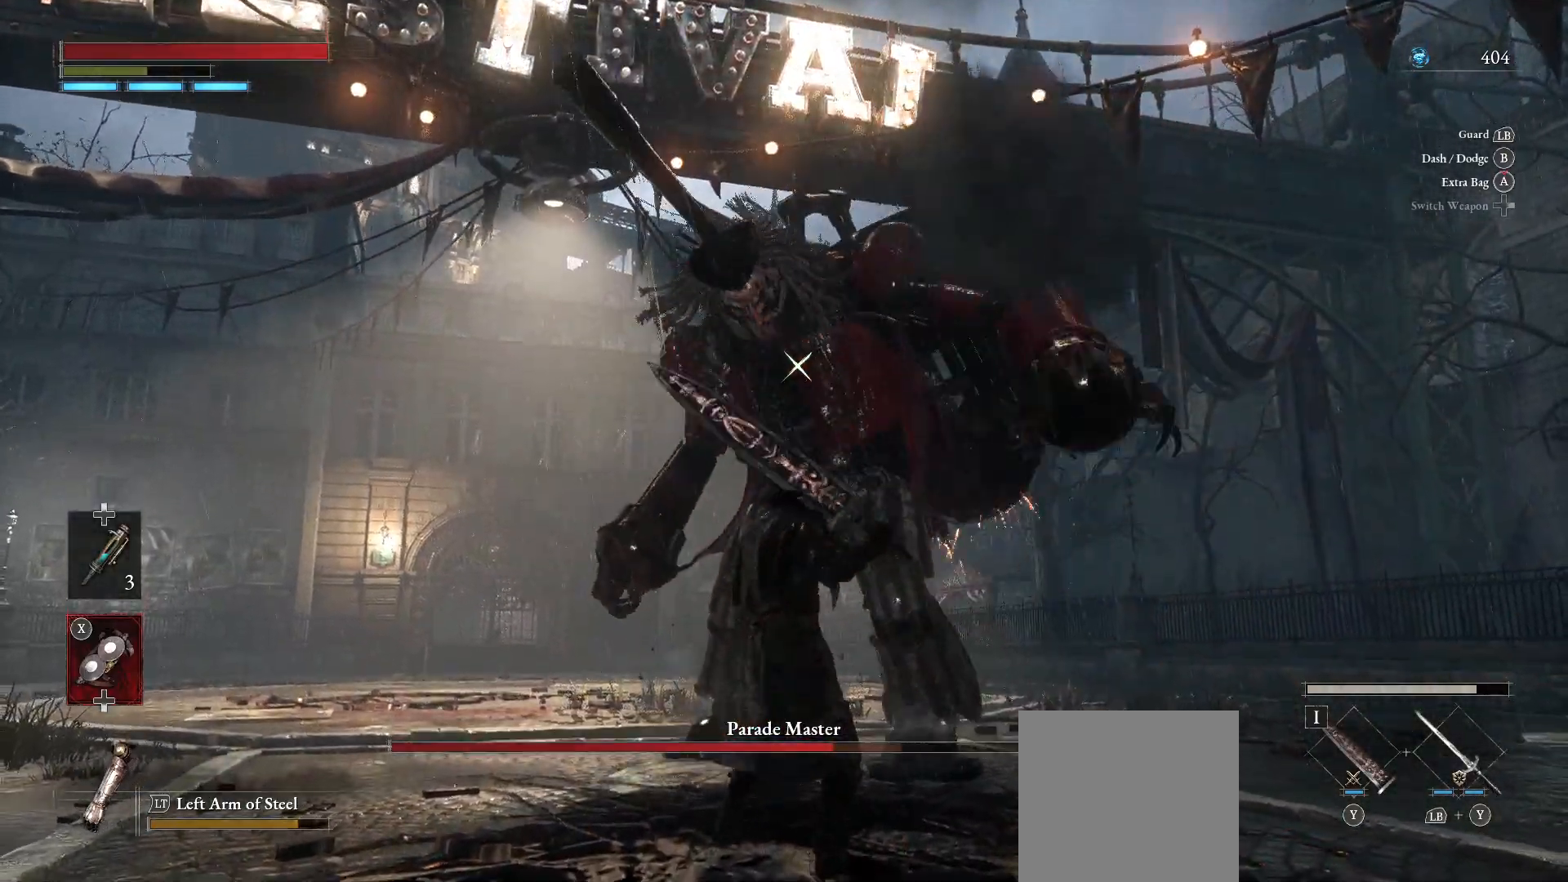
{"dt_ms": 500, "buttons": ["R2"], "left_stick": "center", "right_stick": "center"}
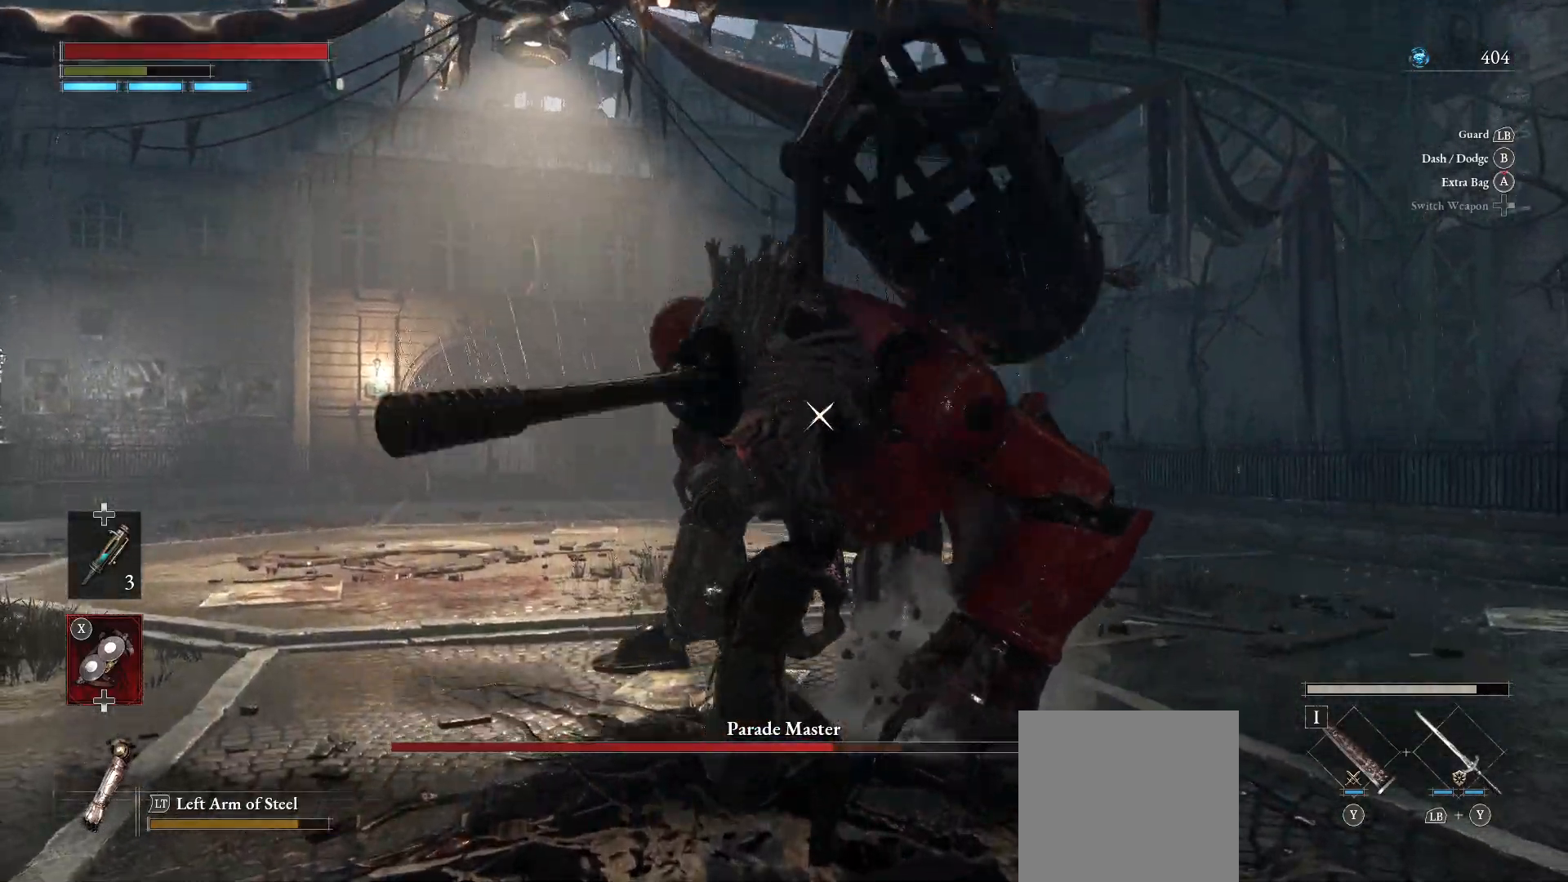
{"dt_ms": 500, "buttons": ["R2"], "left_stick": "center", "right_stick": "center", "events": []}
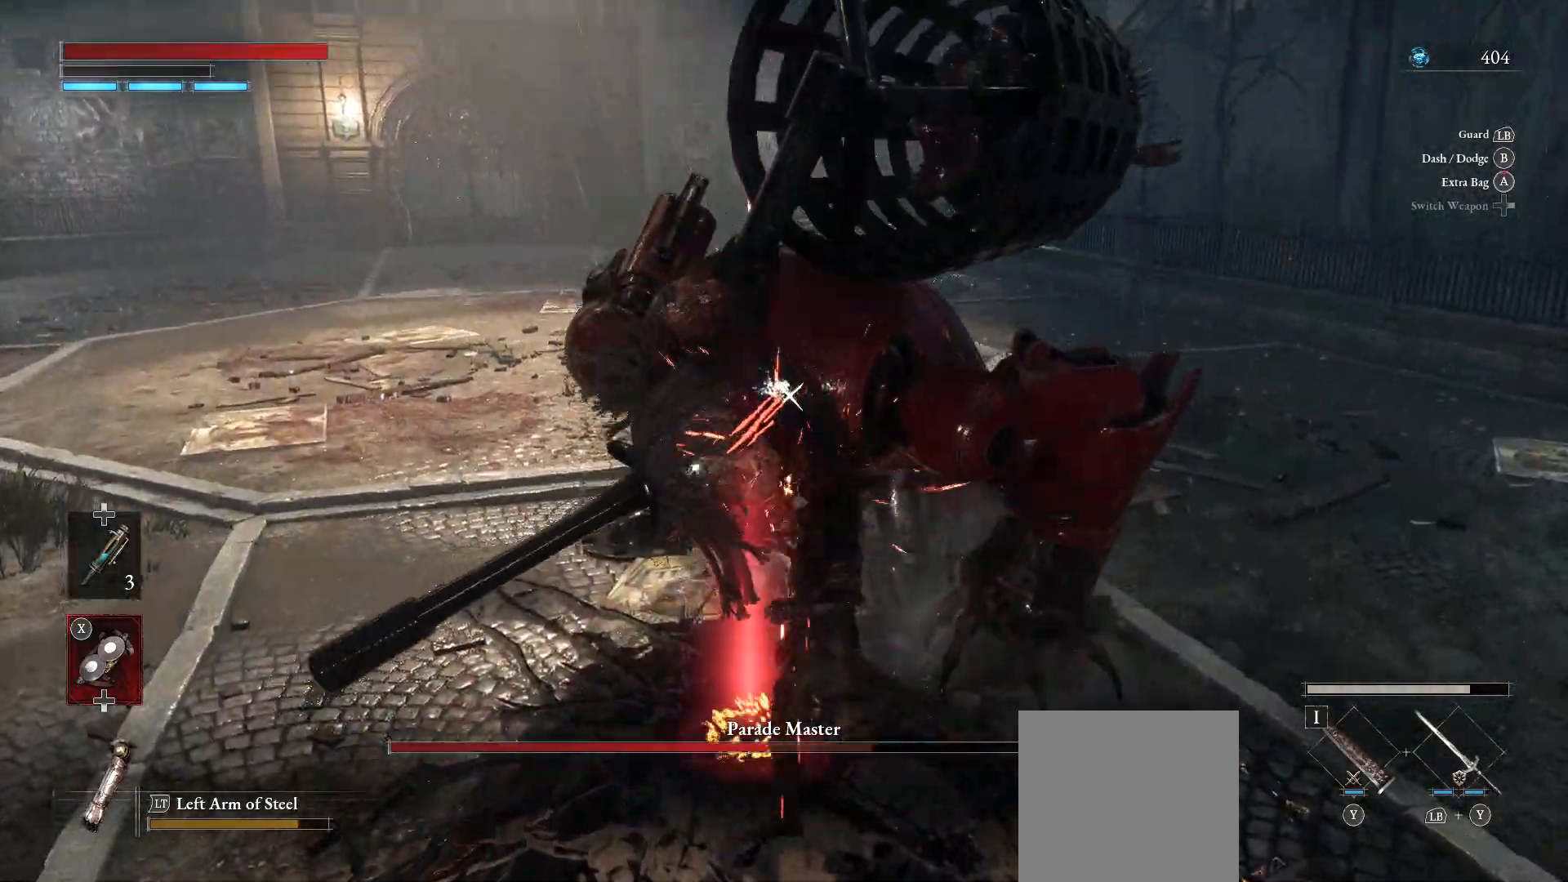
{"dt_ms": 500, "buttons": [], "left_stick": "center", "right_stick": "center", "events": [[67, "R2", "up"]]}
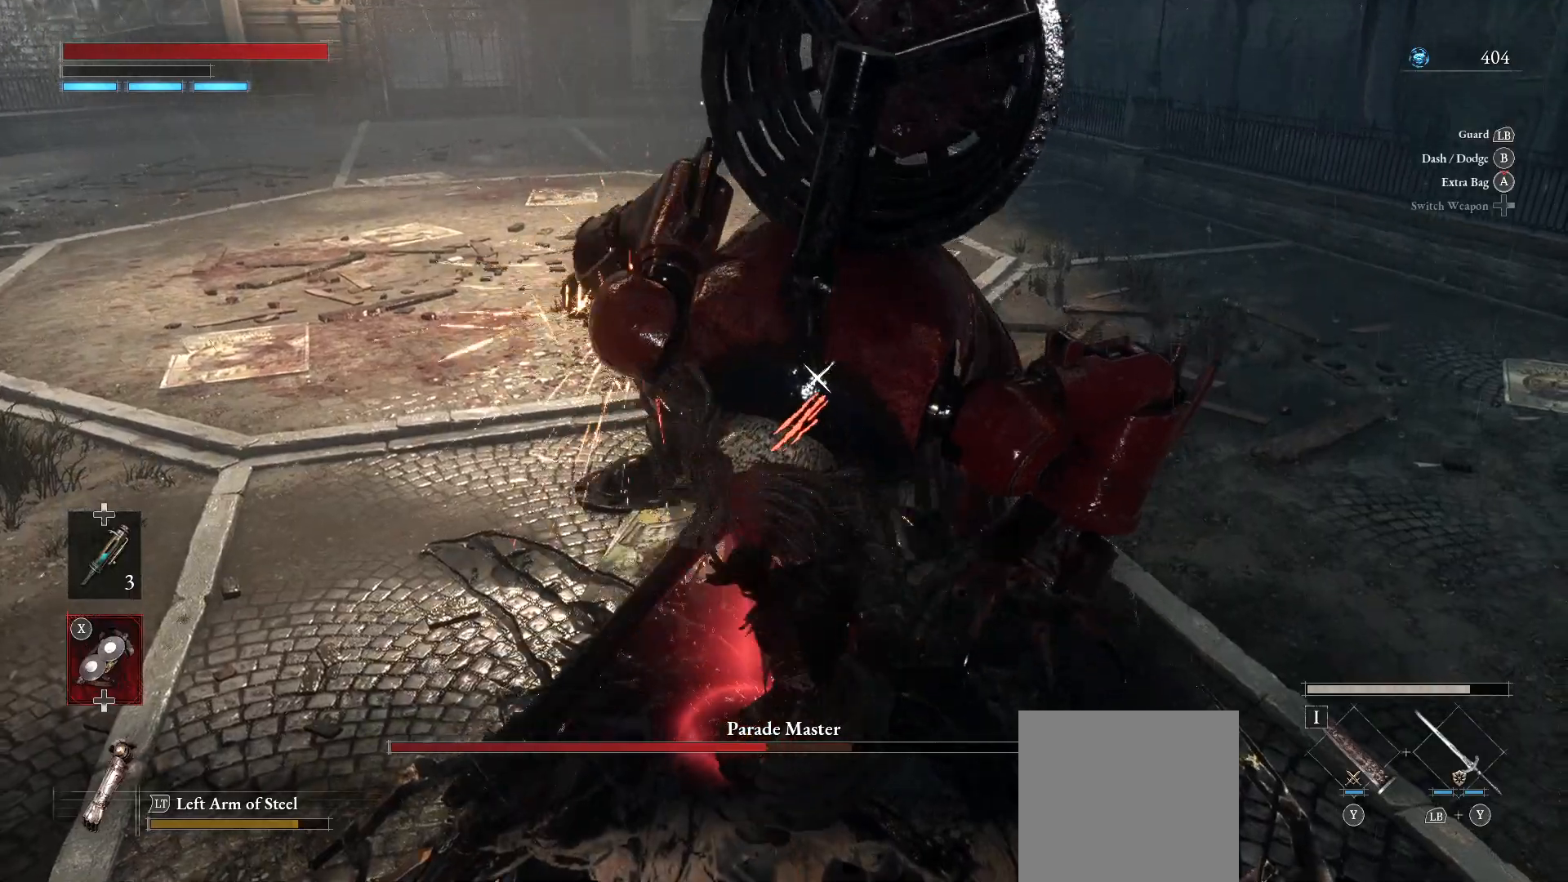
{"dt_ms": 500, "buttons": [], "left_stick": "center", "right_stick": "center", "events": []}
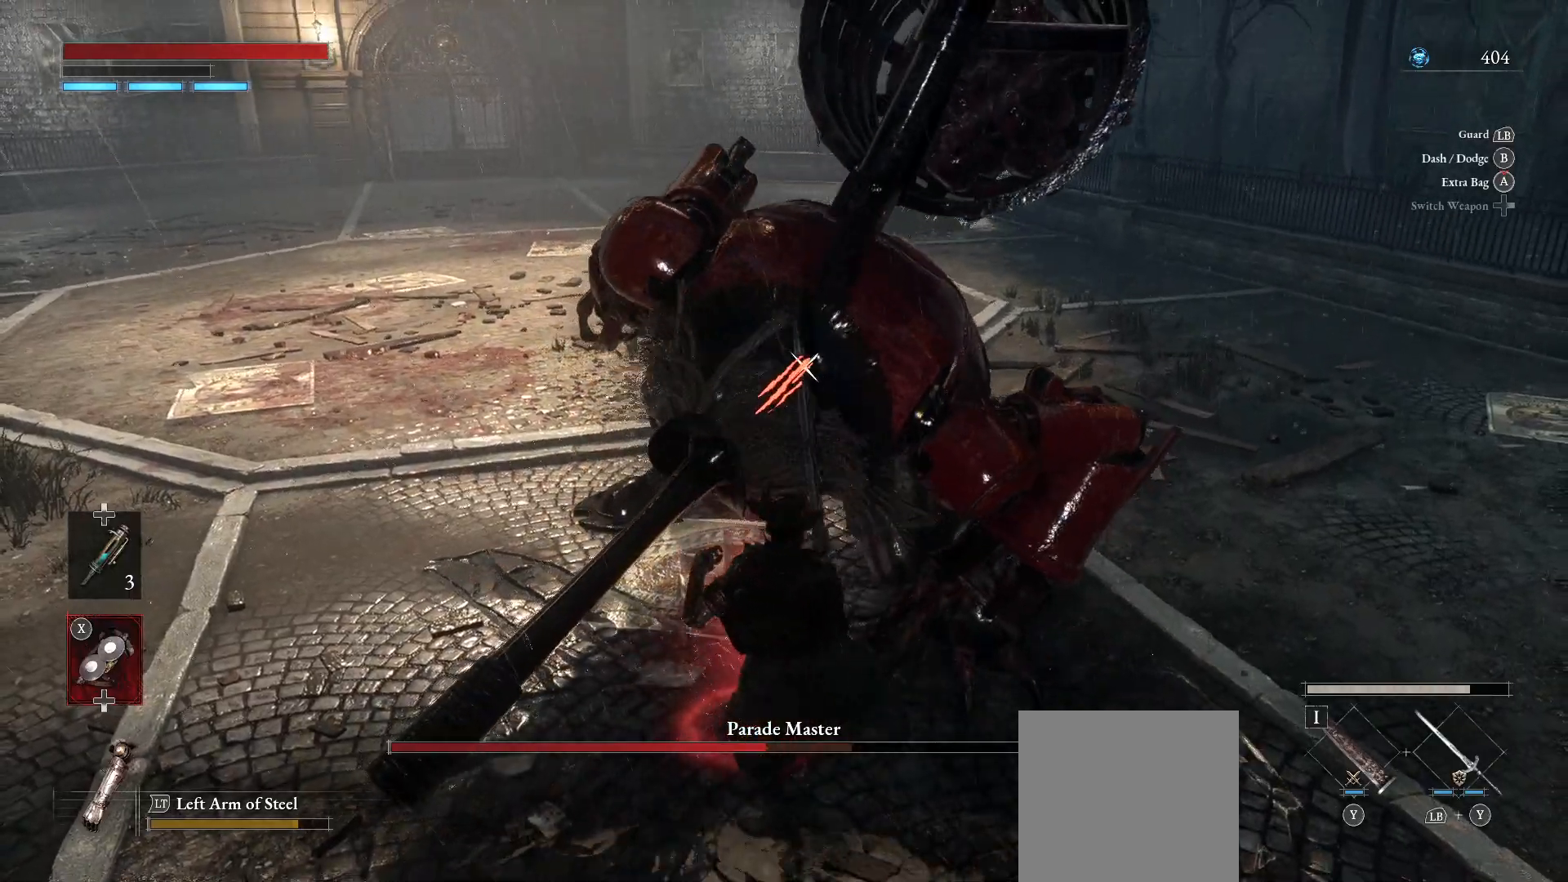
{"dt_ms": 500, "buttons": [], "left_stick": "up", "right_stick": "center", "events": [[417, "left_stick", "up"]]}
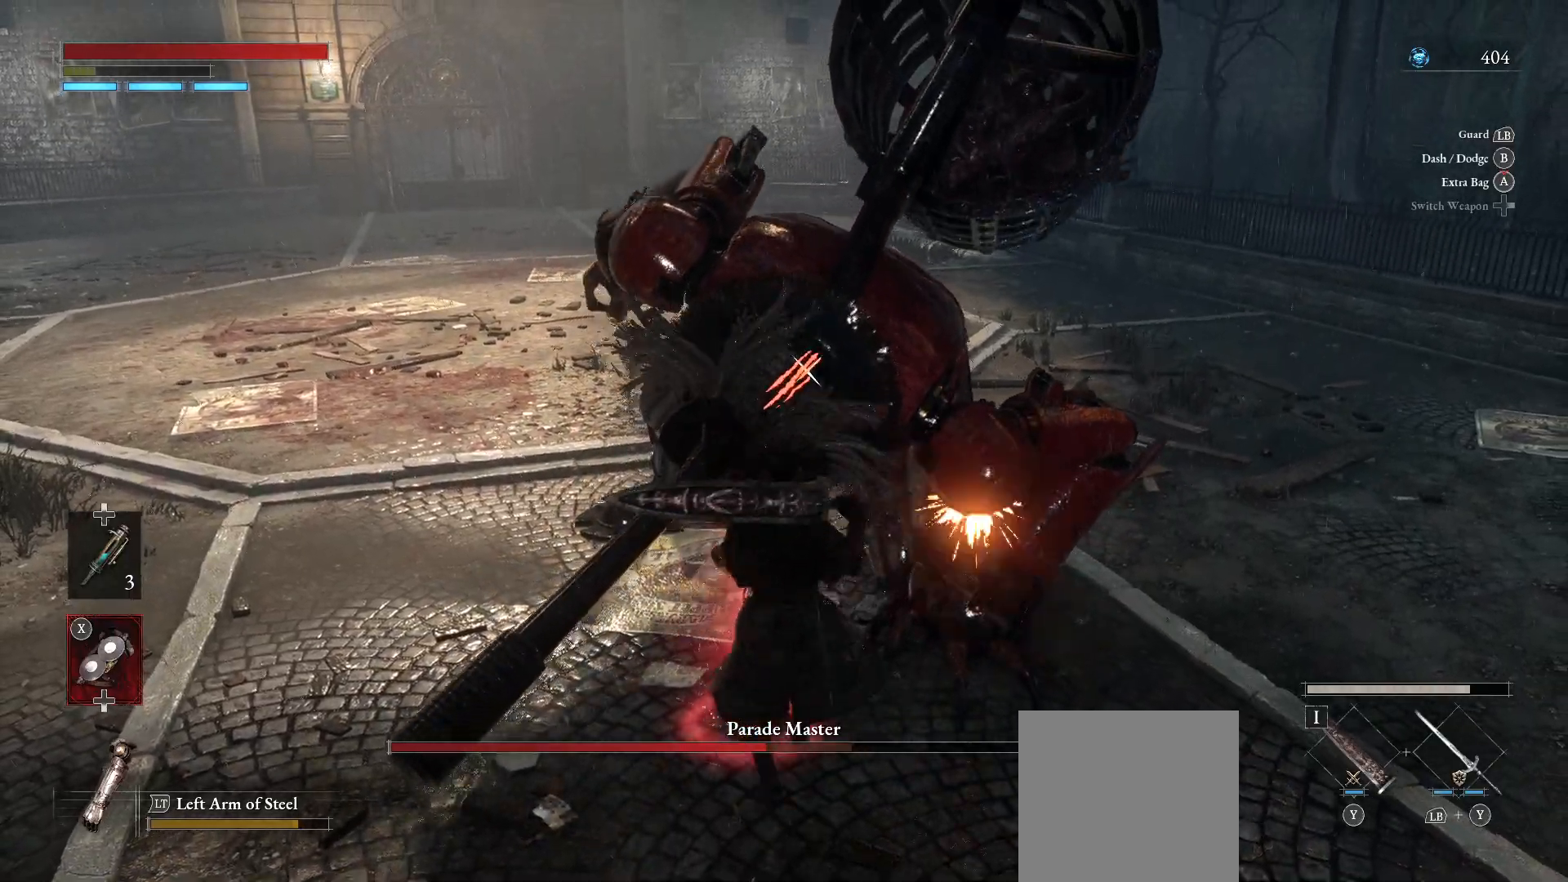
{"dt_ms": 500, "buttons": [], "left_stick": "up", "right_stick": "center", "events": [[167, "R1", "down"], [283, "R1", "up"]]}
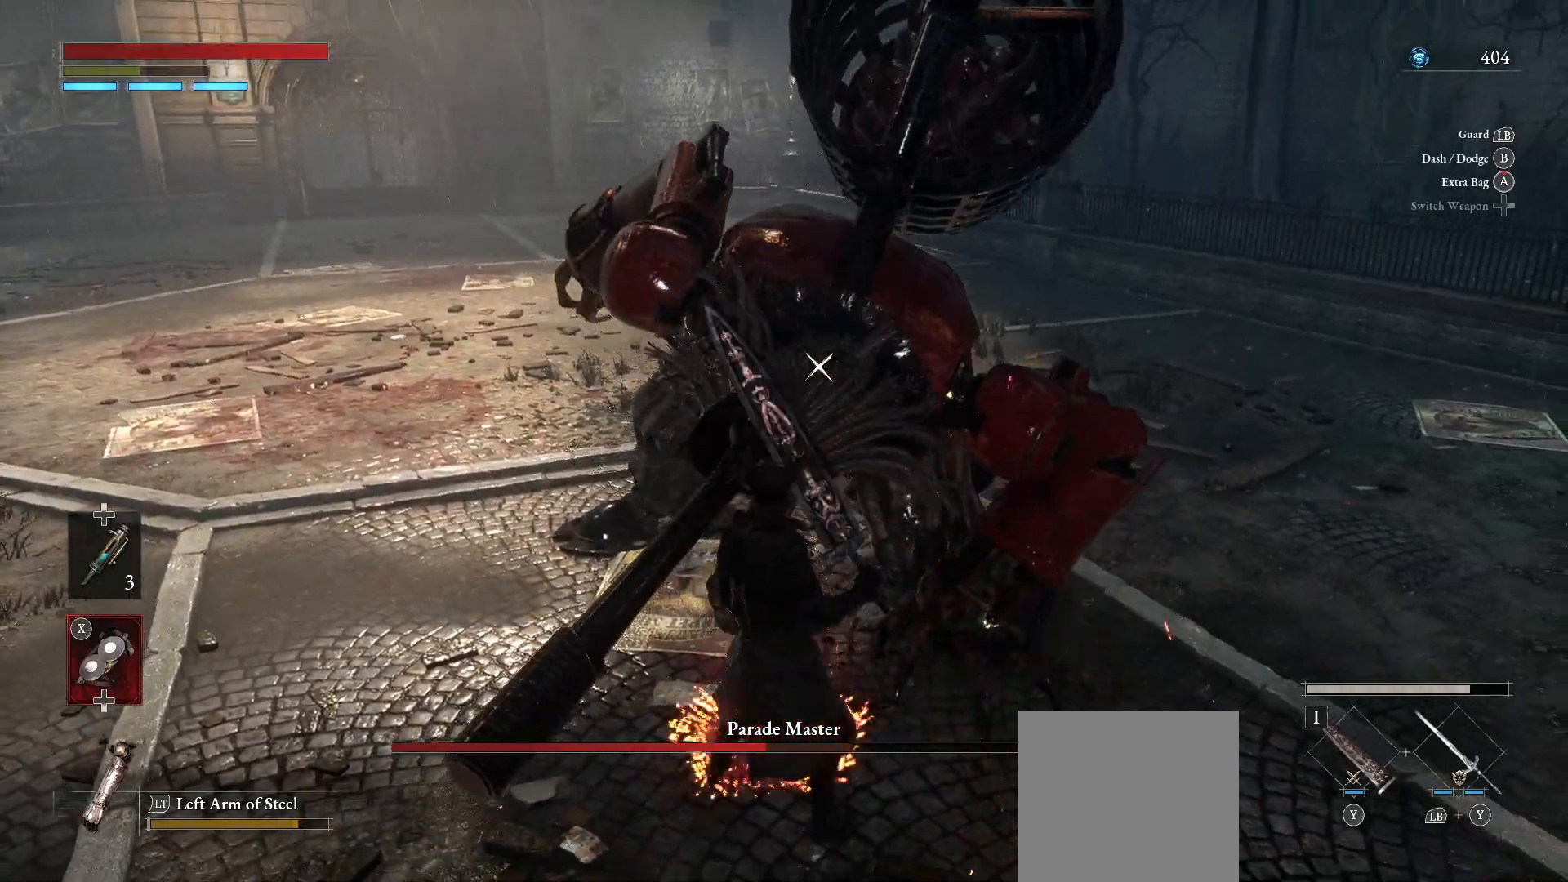
{"dt_ms": 500, "buttons": [], "left_stick": "center", "right_stick": "center", "events": [[33, "left_stick", "center"]]}
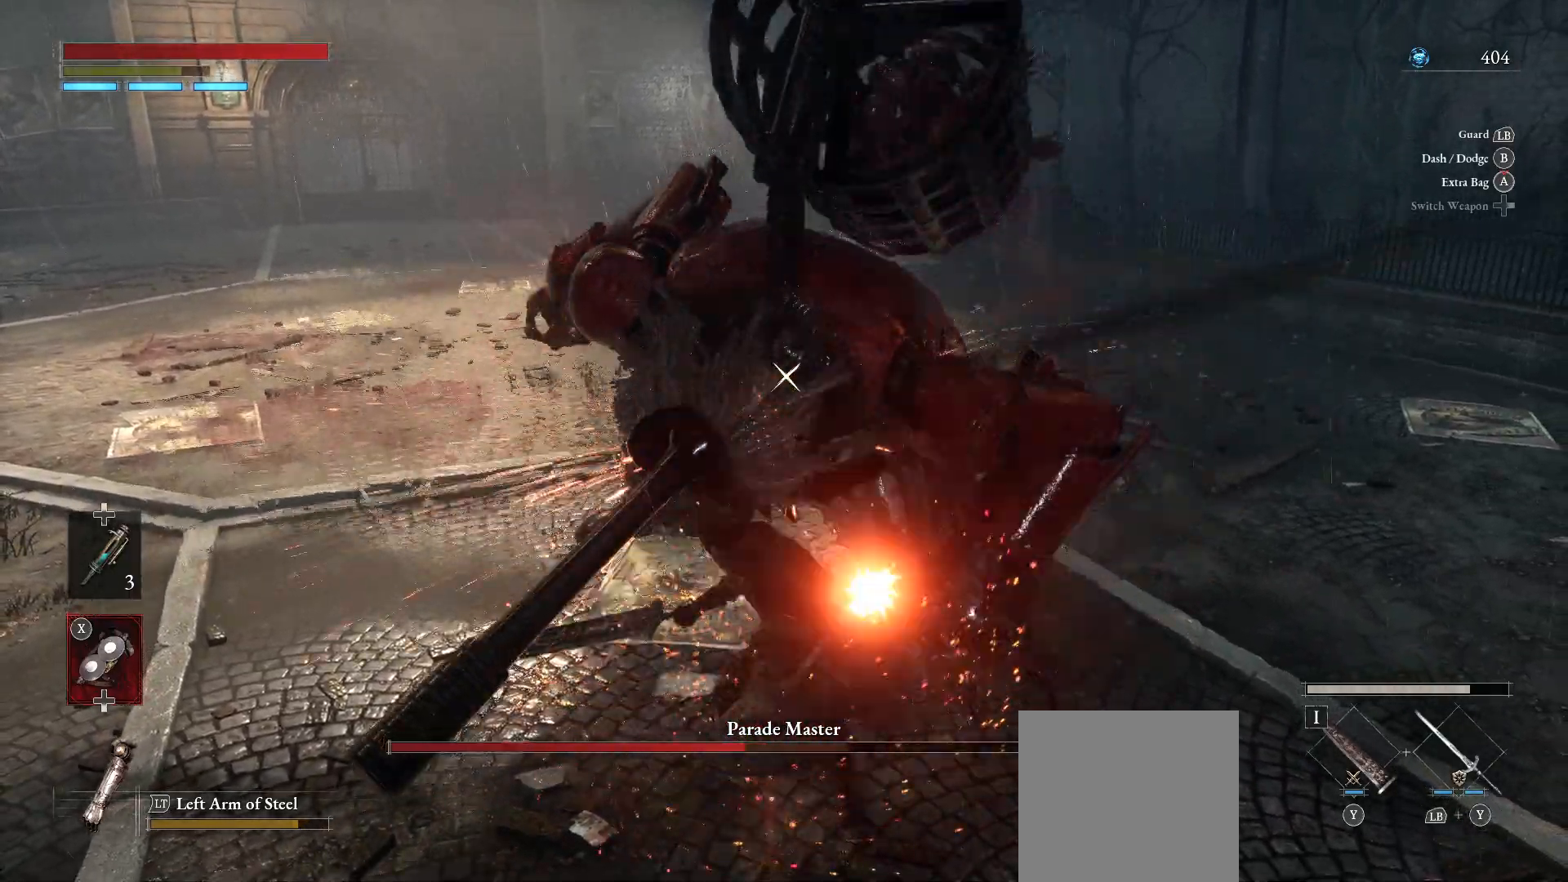
{"dt_ms": 500, "buttons": [], "left_stick": "center", "right_stick": "center", "events": []}